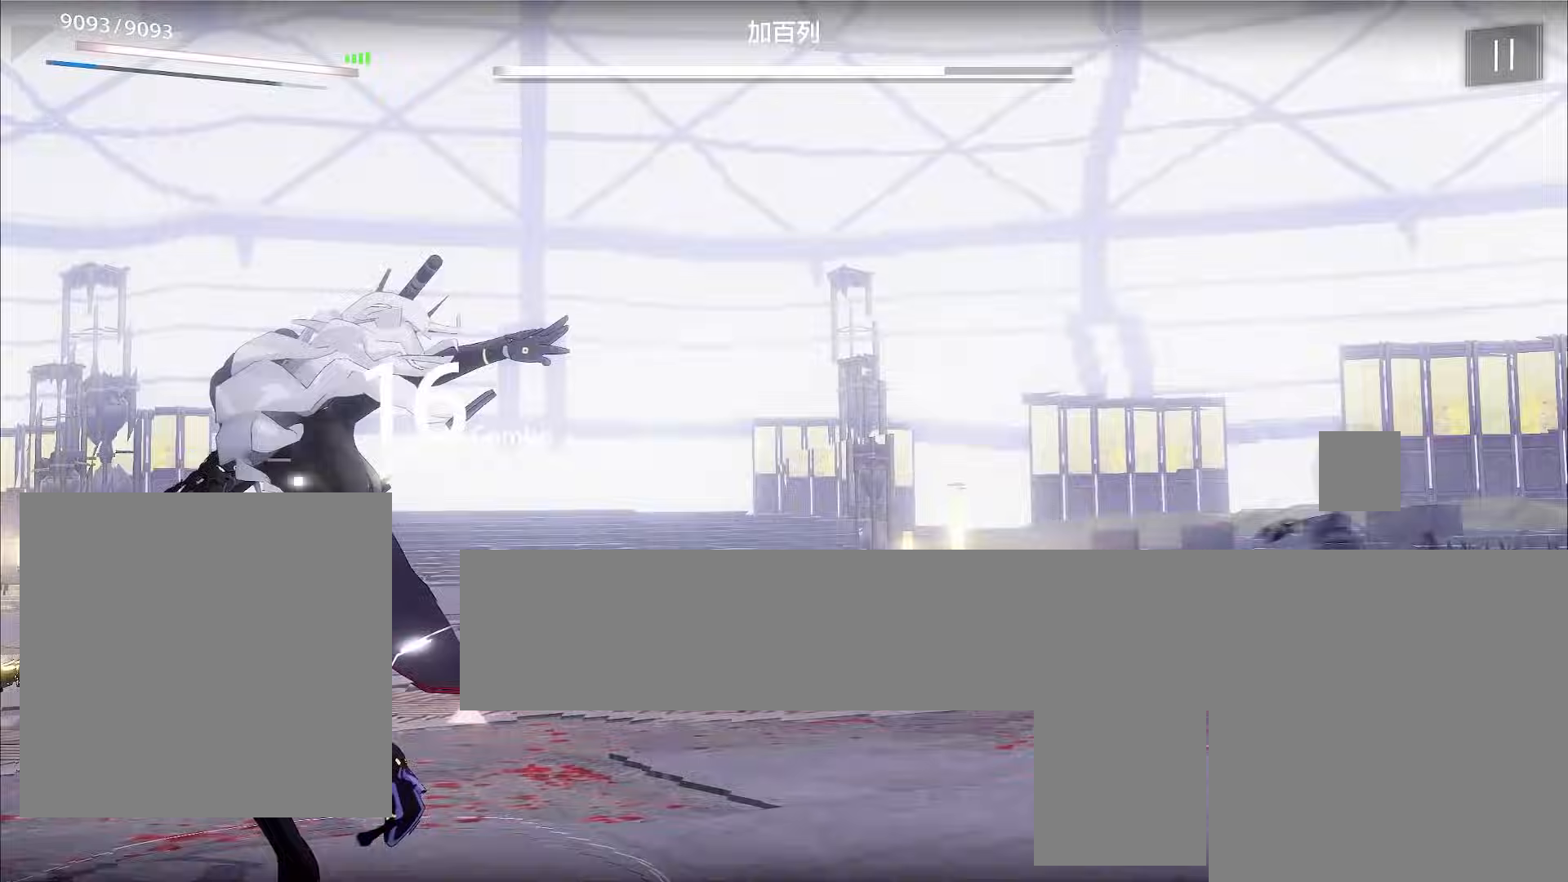
Gameplay with a controller (Xbox layout); each line is a JSON object with the inputs held at the frame after it. "events" lists button and stick changes between this image and that frame as [ms after this image, input, new state], when the widget could be followed in between. Not read: right_stick.
{"buttons": [], "left_stick": "center", "events": []}
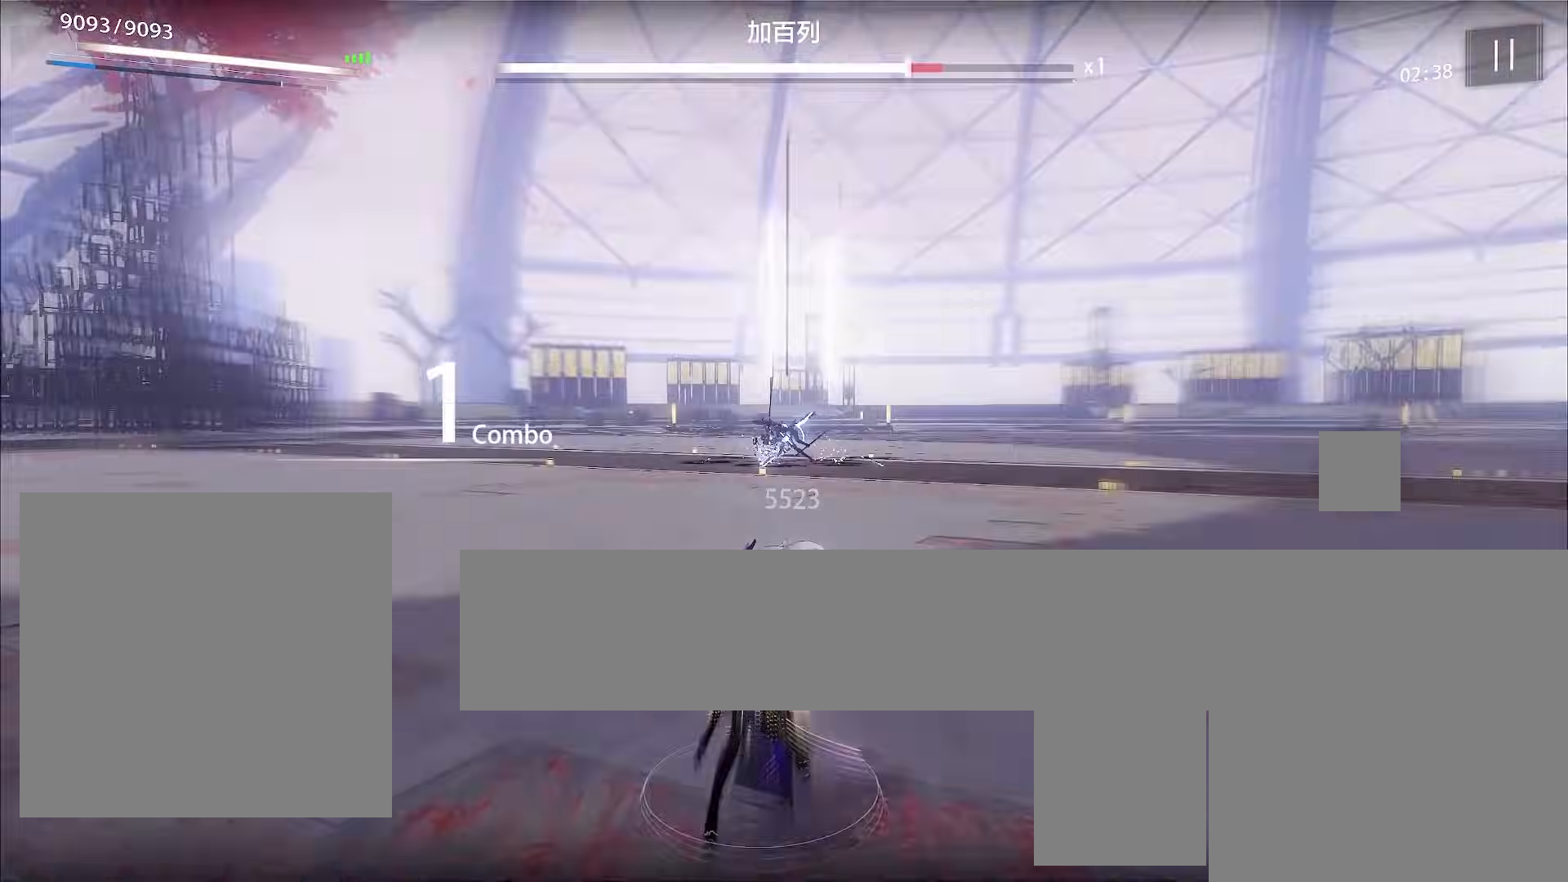
{"buttons": [], "left_stick": "center", "events": []}
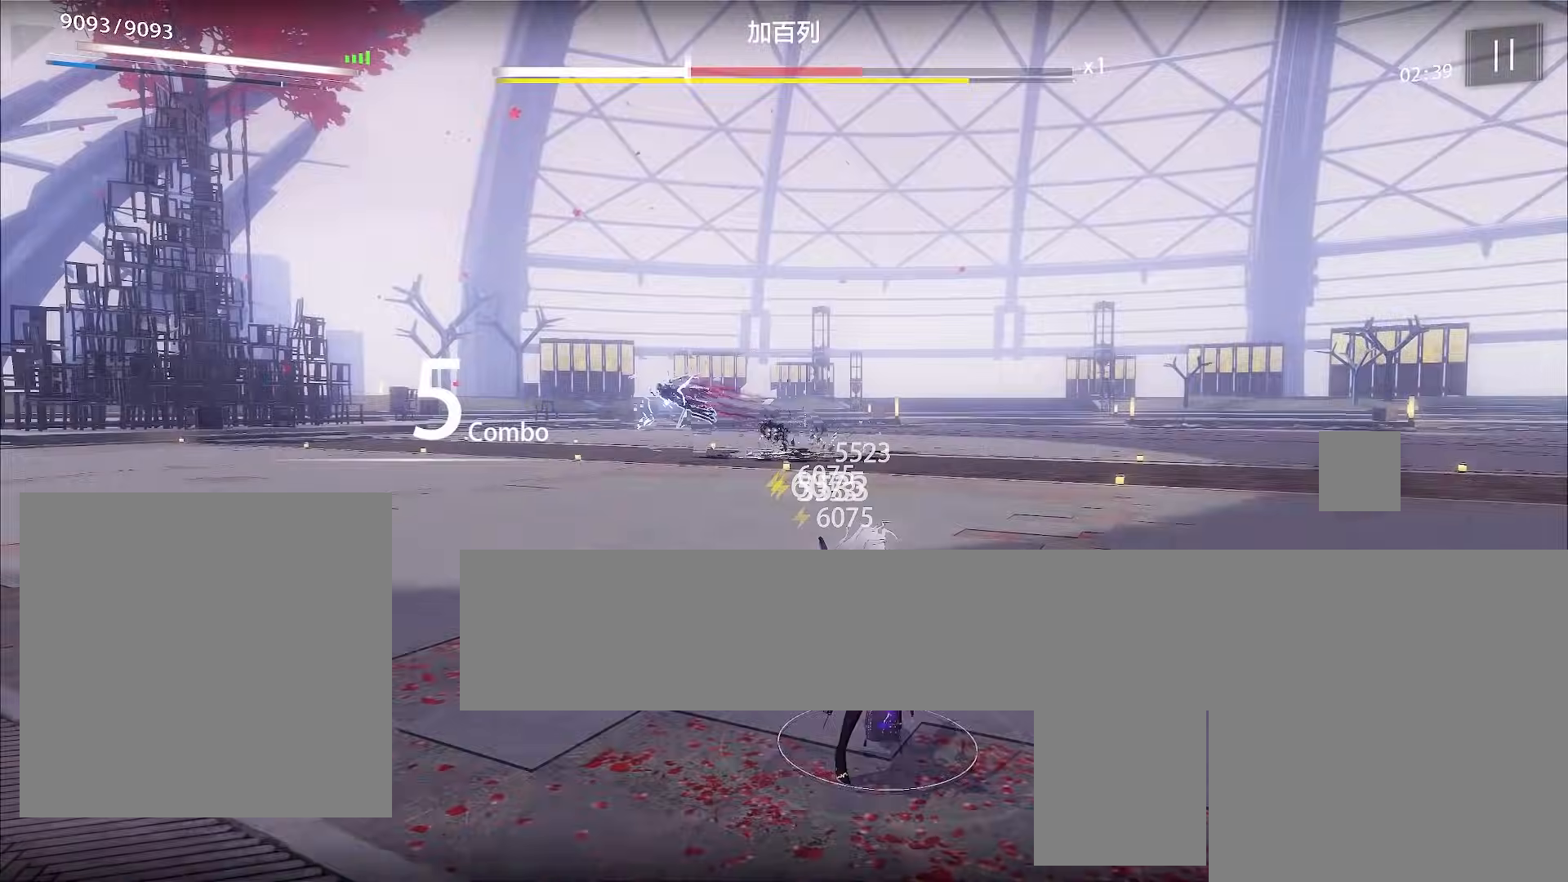
{"buttons": [], "left_stick": "center", "events": []}
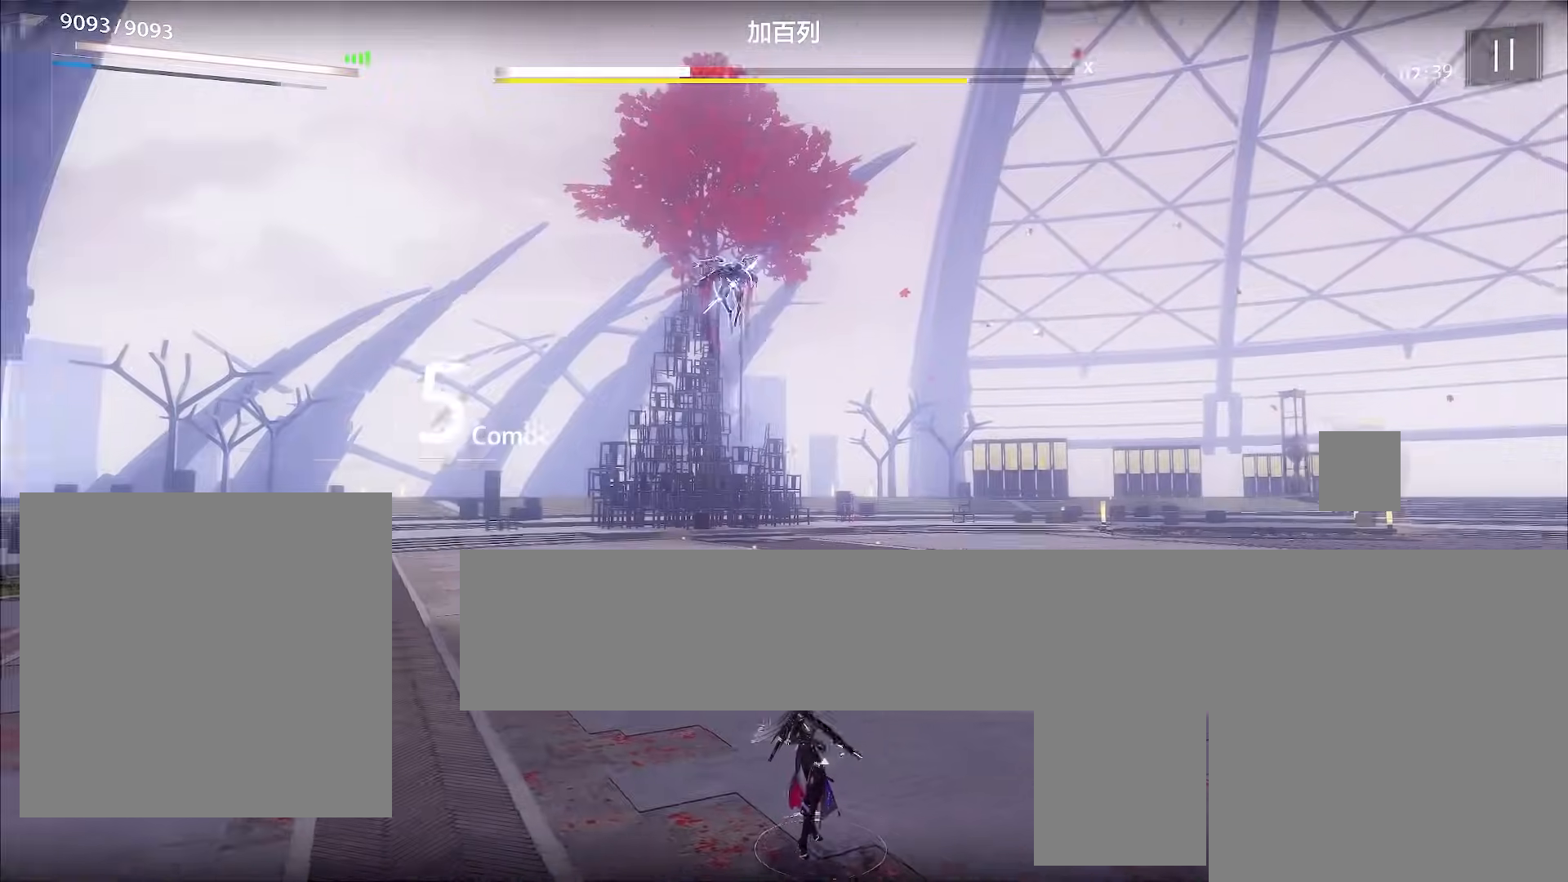
{"buttons": [], "left_stick": "down", "events": [[100, "left_stick", "right"], [167, "left_stick", "down-right"], [200, "A", "down"], [300, "left_stick", "down"], [333, "A", "up"]]}
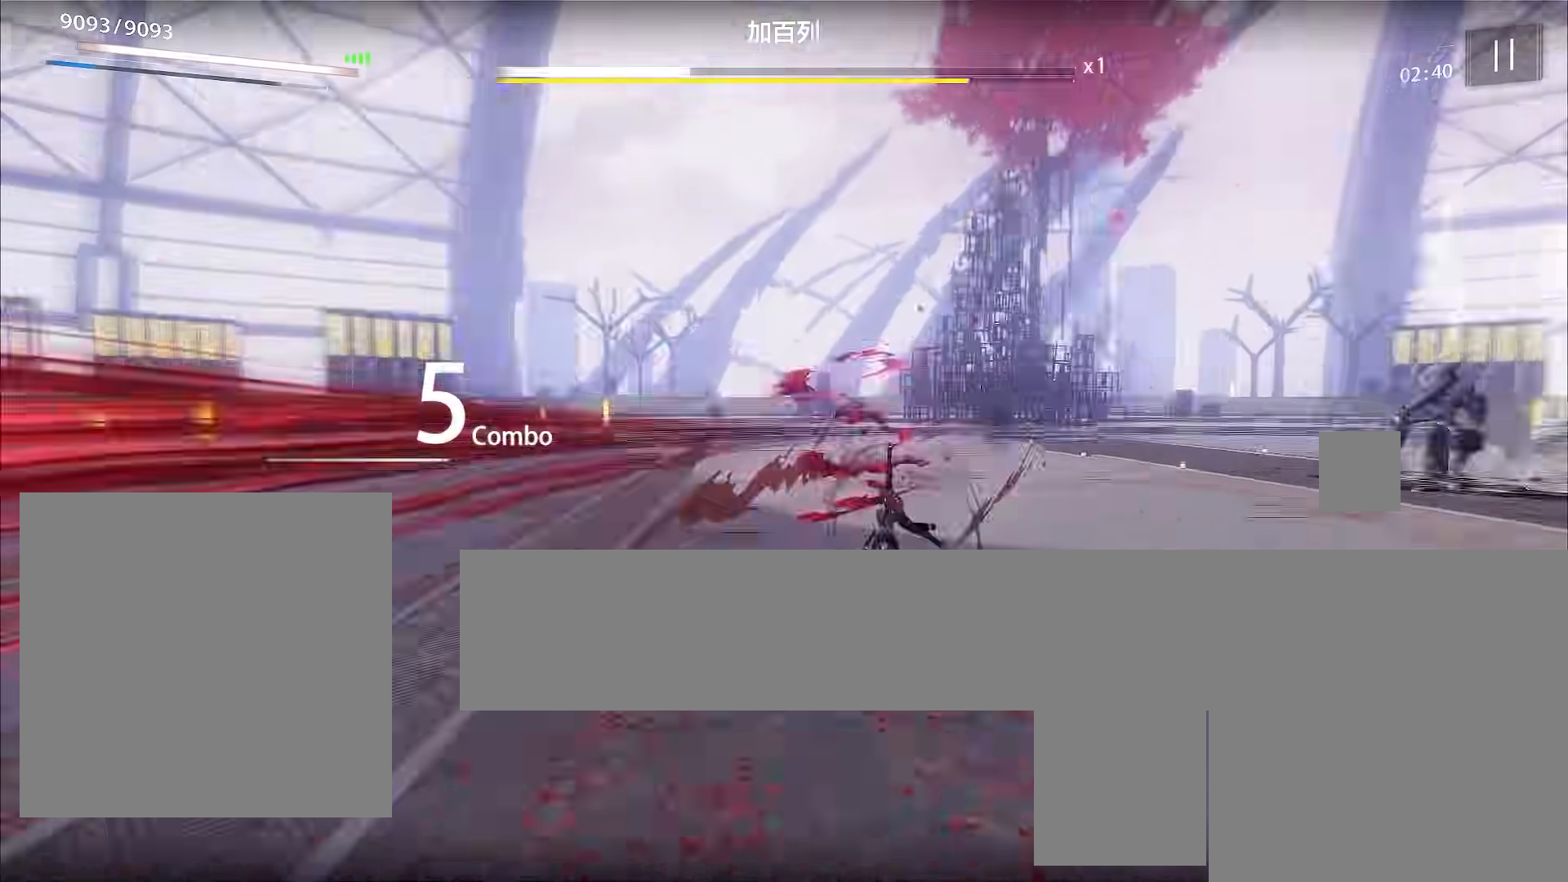
{"buttons": [], "left_stick": "up-left", "events": [[200, "left_stick", "up-left"]]}
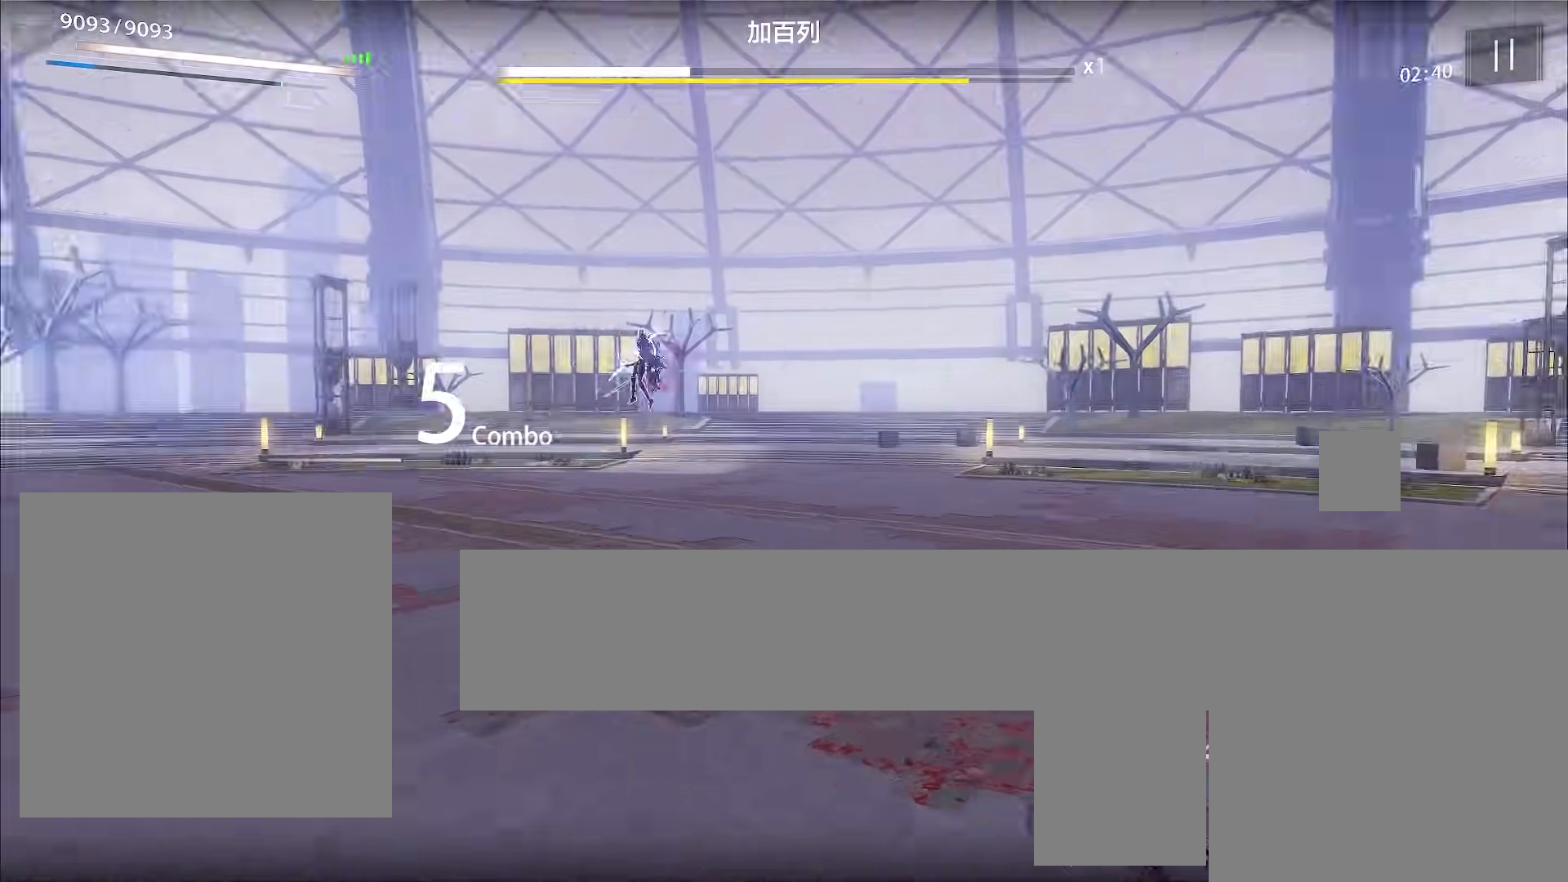
{"buttons": [], "left_stick": "up-left", "events": []}
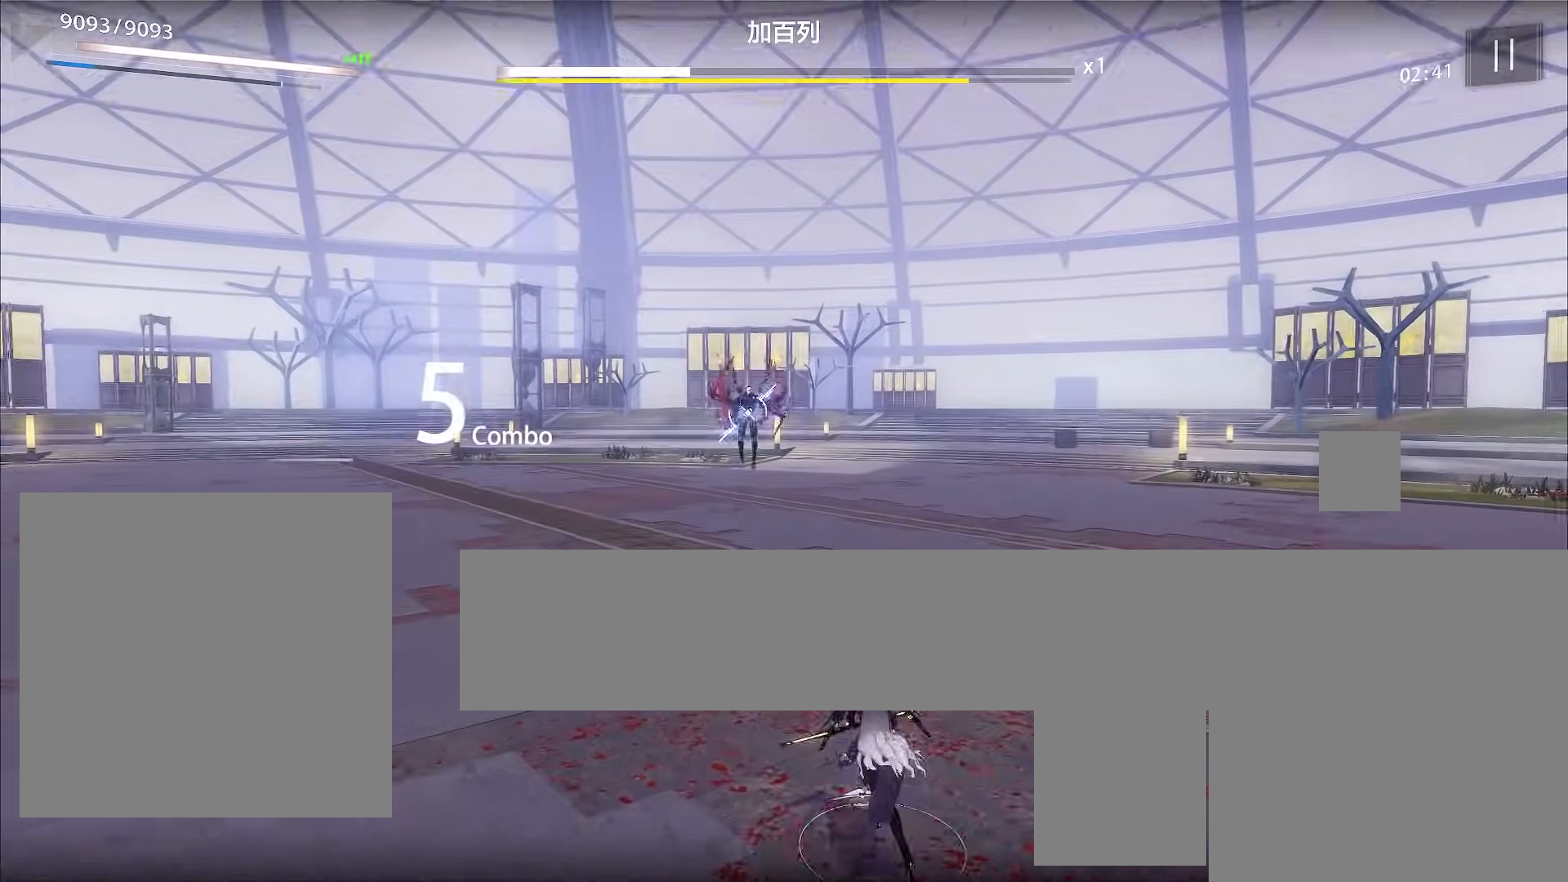
{"buttons": [], "left_stick": "up-left", "events": []}
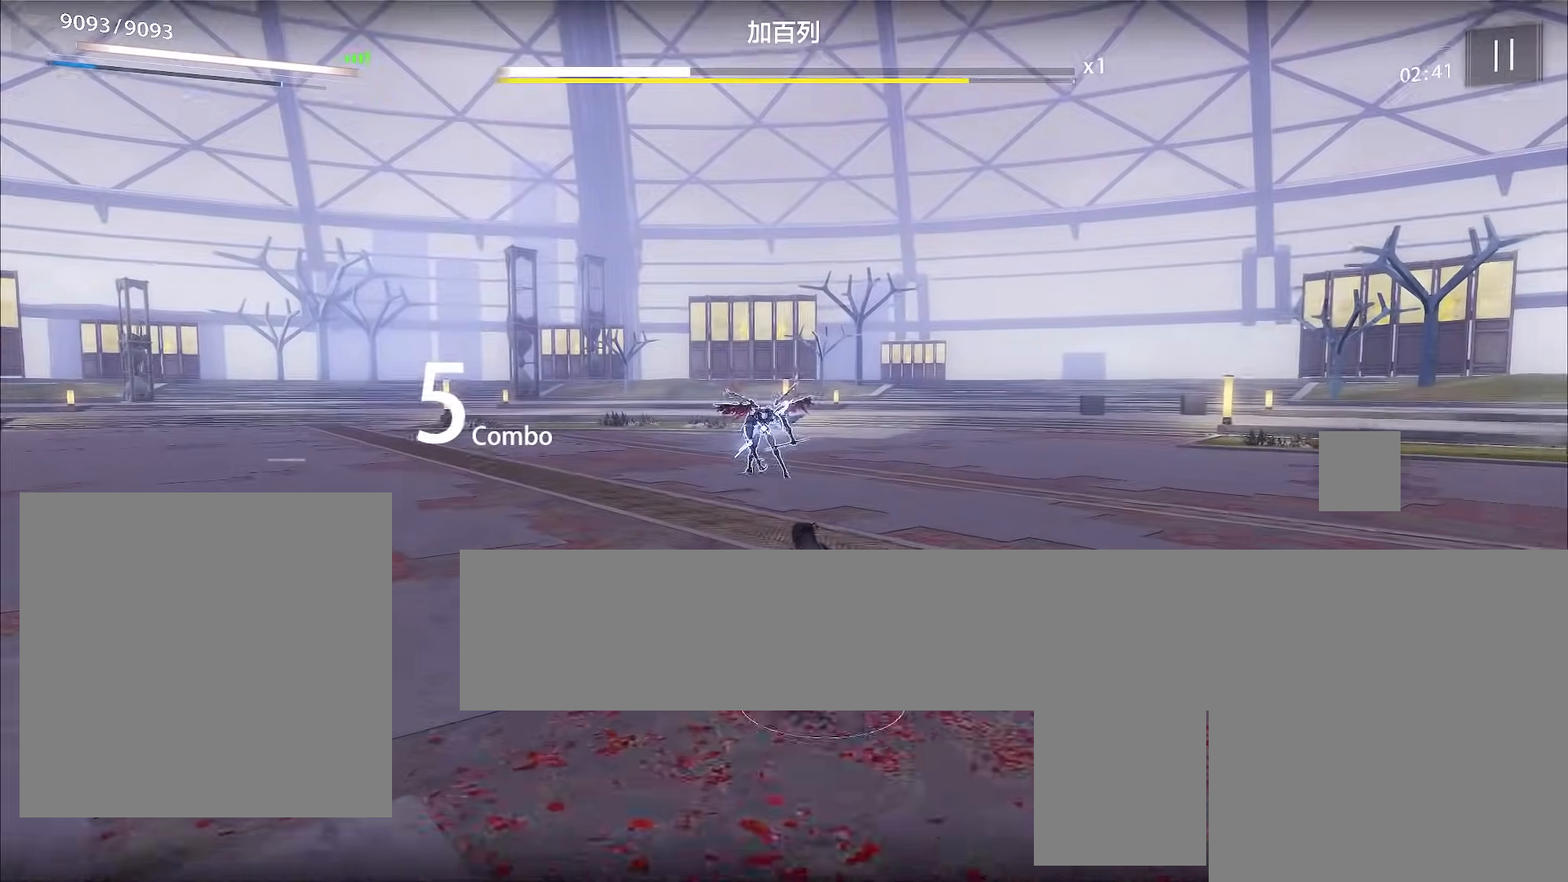
{"buttons": [], "left_stick": "up-left", "events": []}
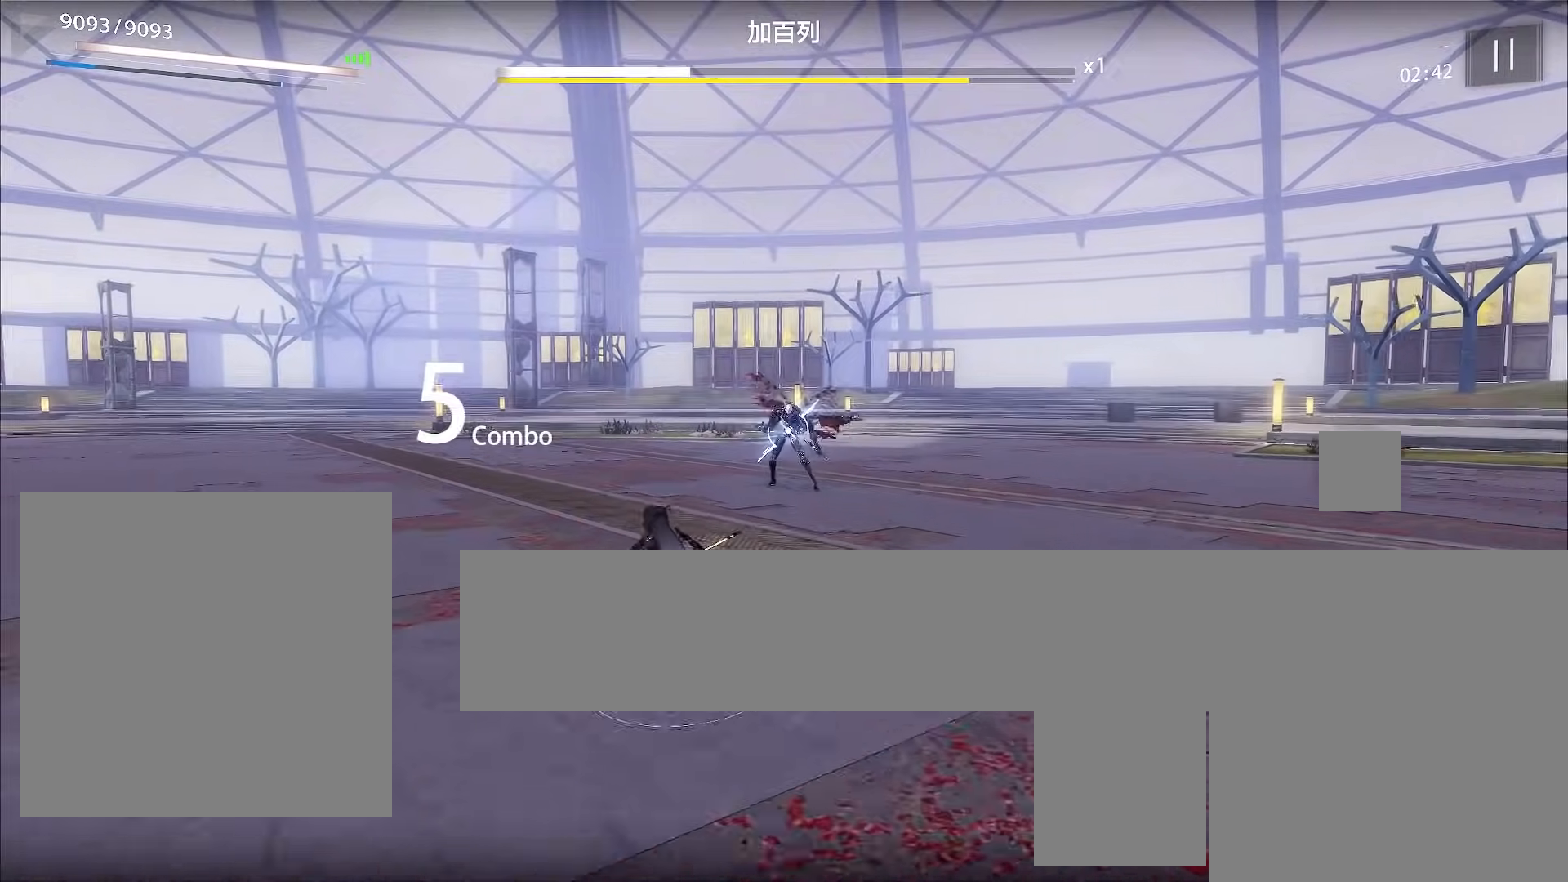
{"buttons": [], "left_stick": "up-left", "events": []}
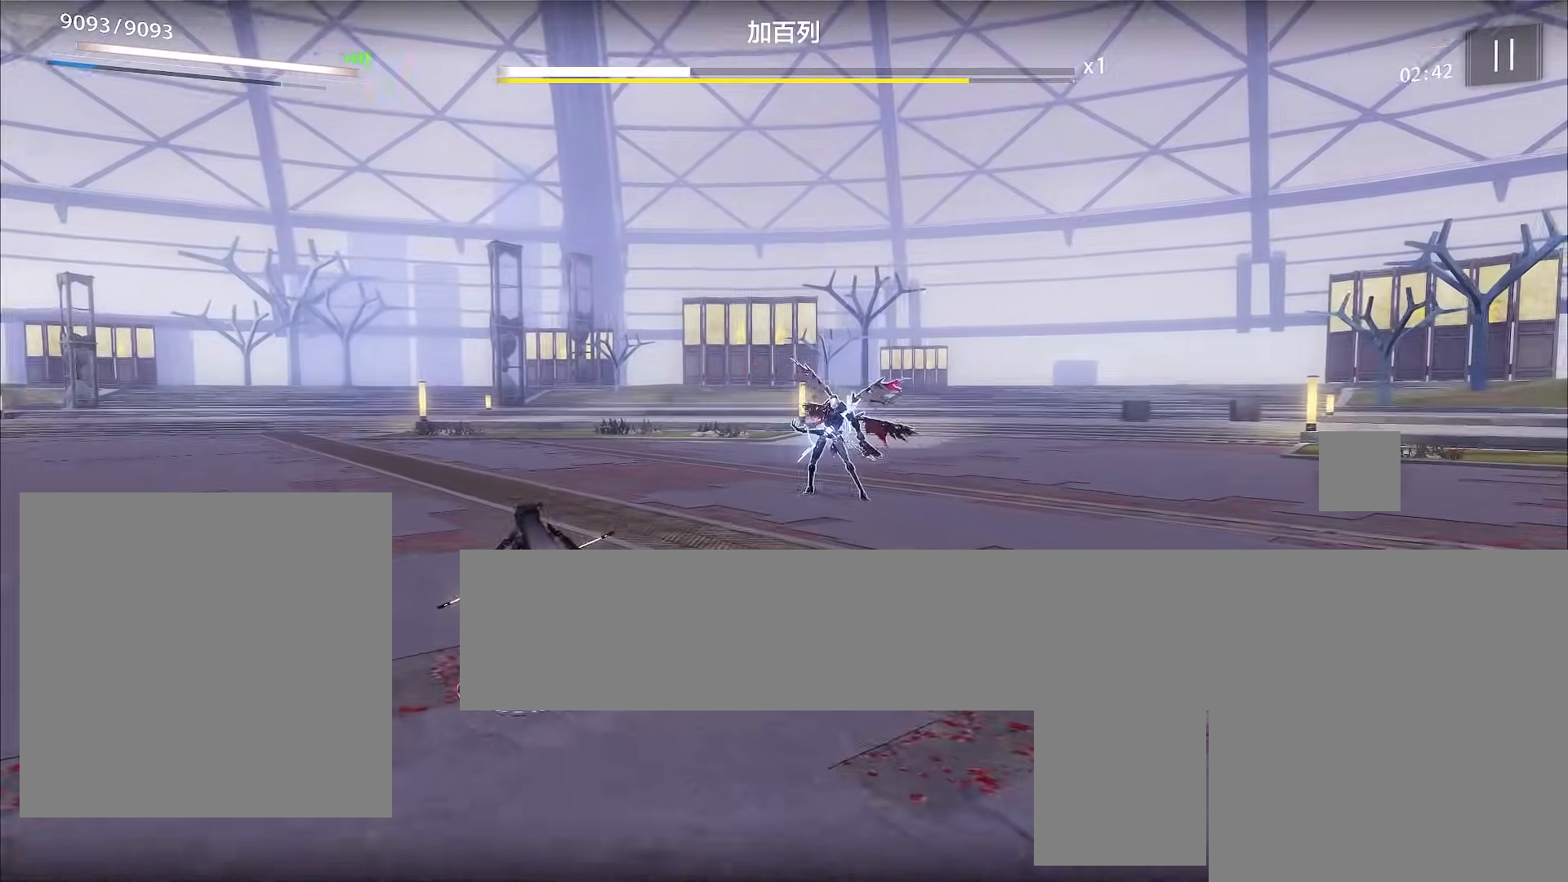
{"buttons": [], "left_stick": "up-left", "events": []}
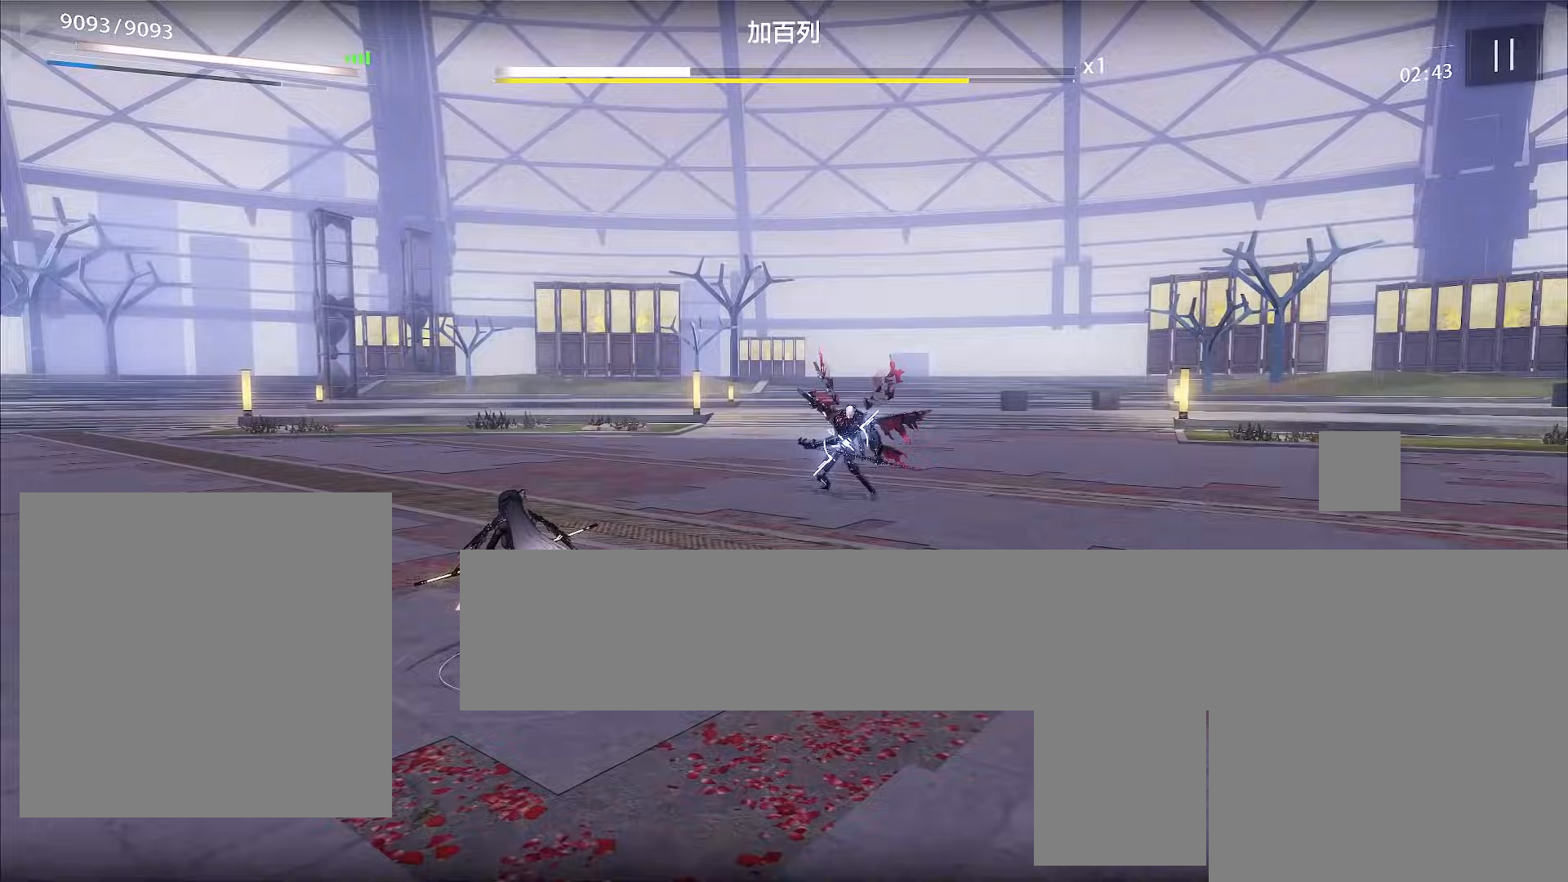
{"buttons": [], "left_stick": "up-left", "events": []}
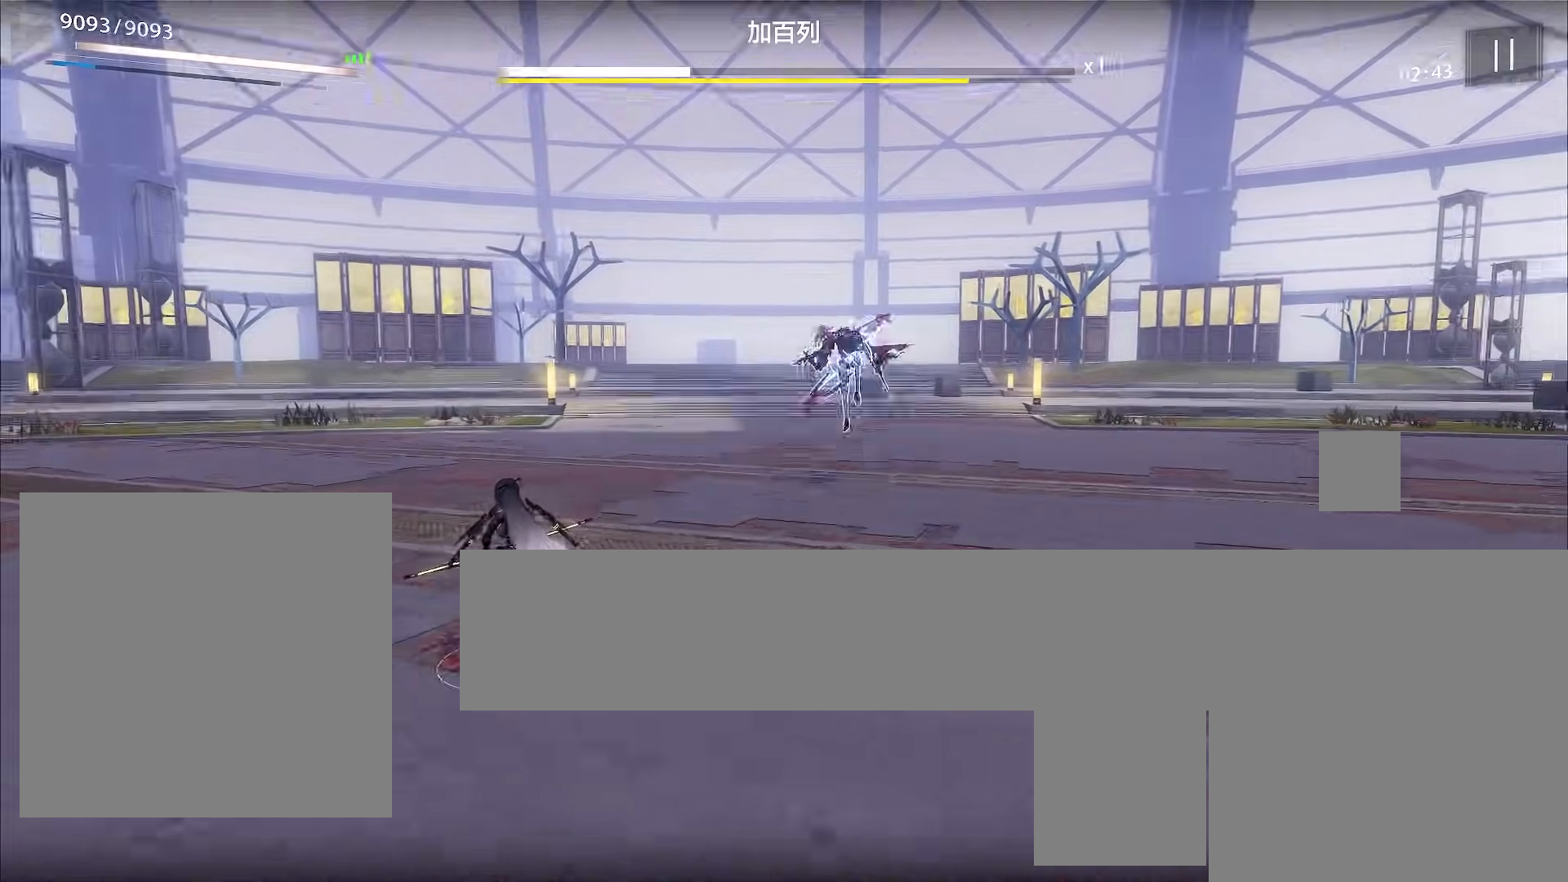
{"buttons": [], "left_stick": "up", "events": [[367, "left_stick", "up"]]}
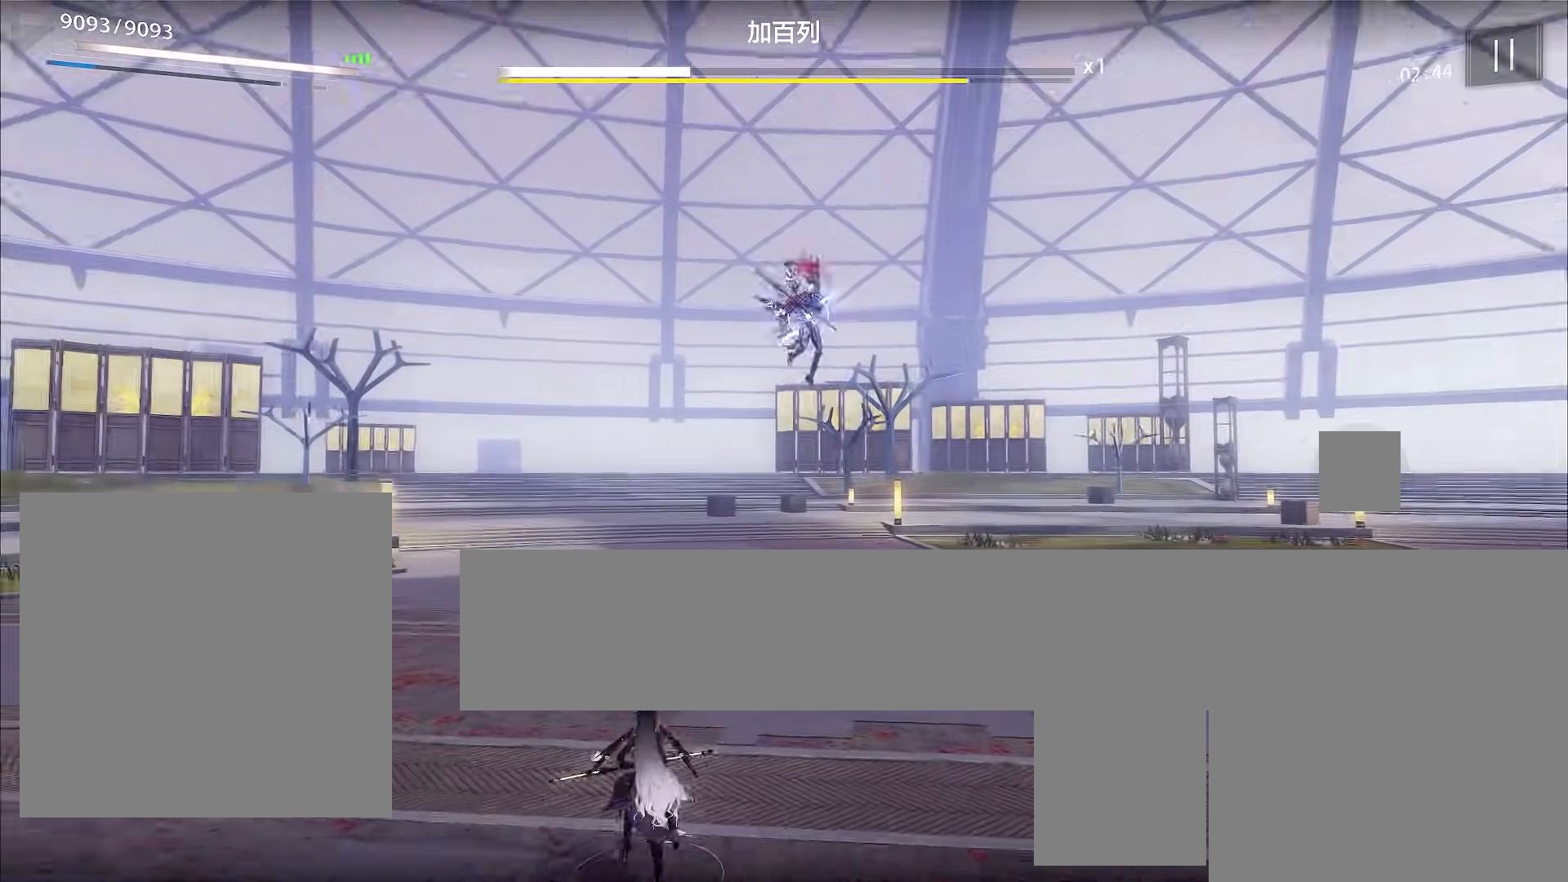
{"buttons": ["A"], "left_stick": "down-right", "events": [[167, "left_stick", "right"], [267, "left_stick", "down-right"], [500, "A", "down"]]}
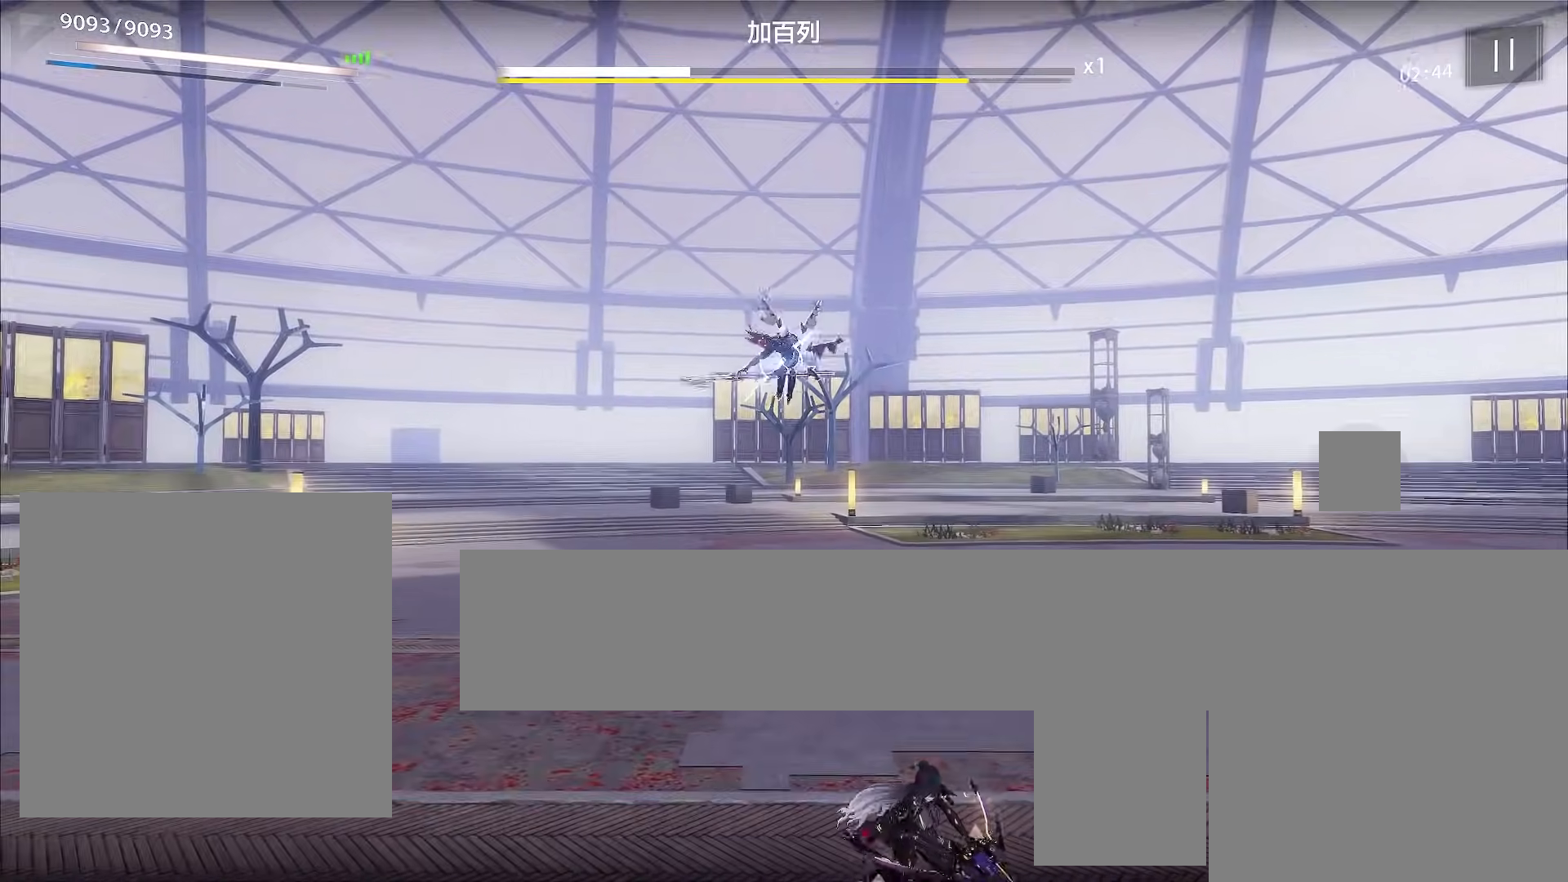
{"buttons": [], "left_stick": "down-right", "events": [[500, "A", "up"]]}
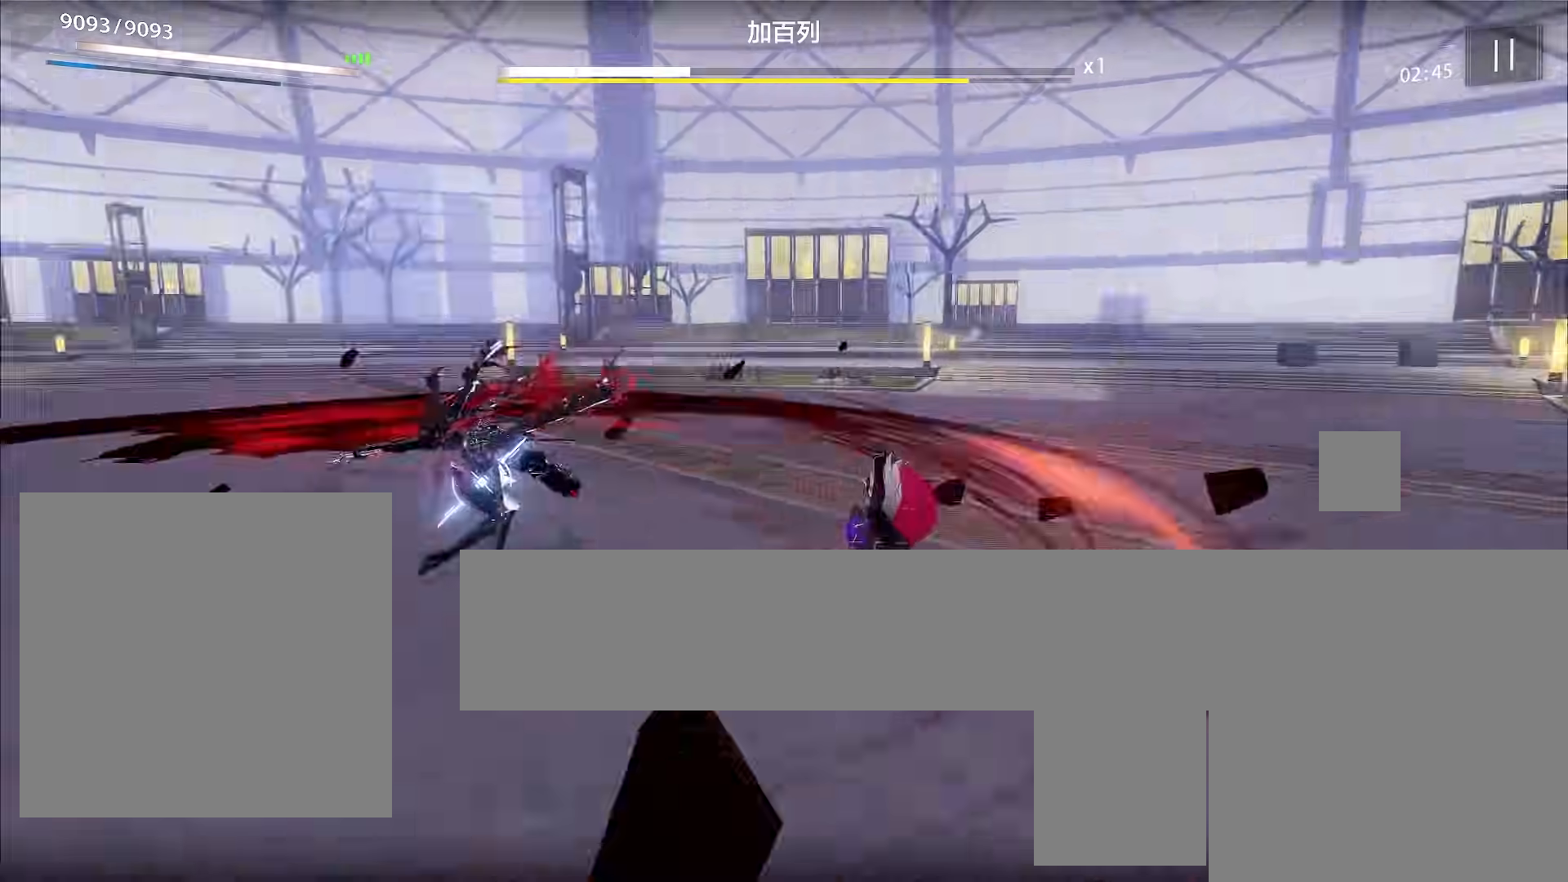
{"buttons": [], "left_stick": "down-right", "events": []}
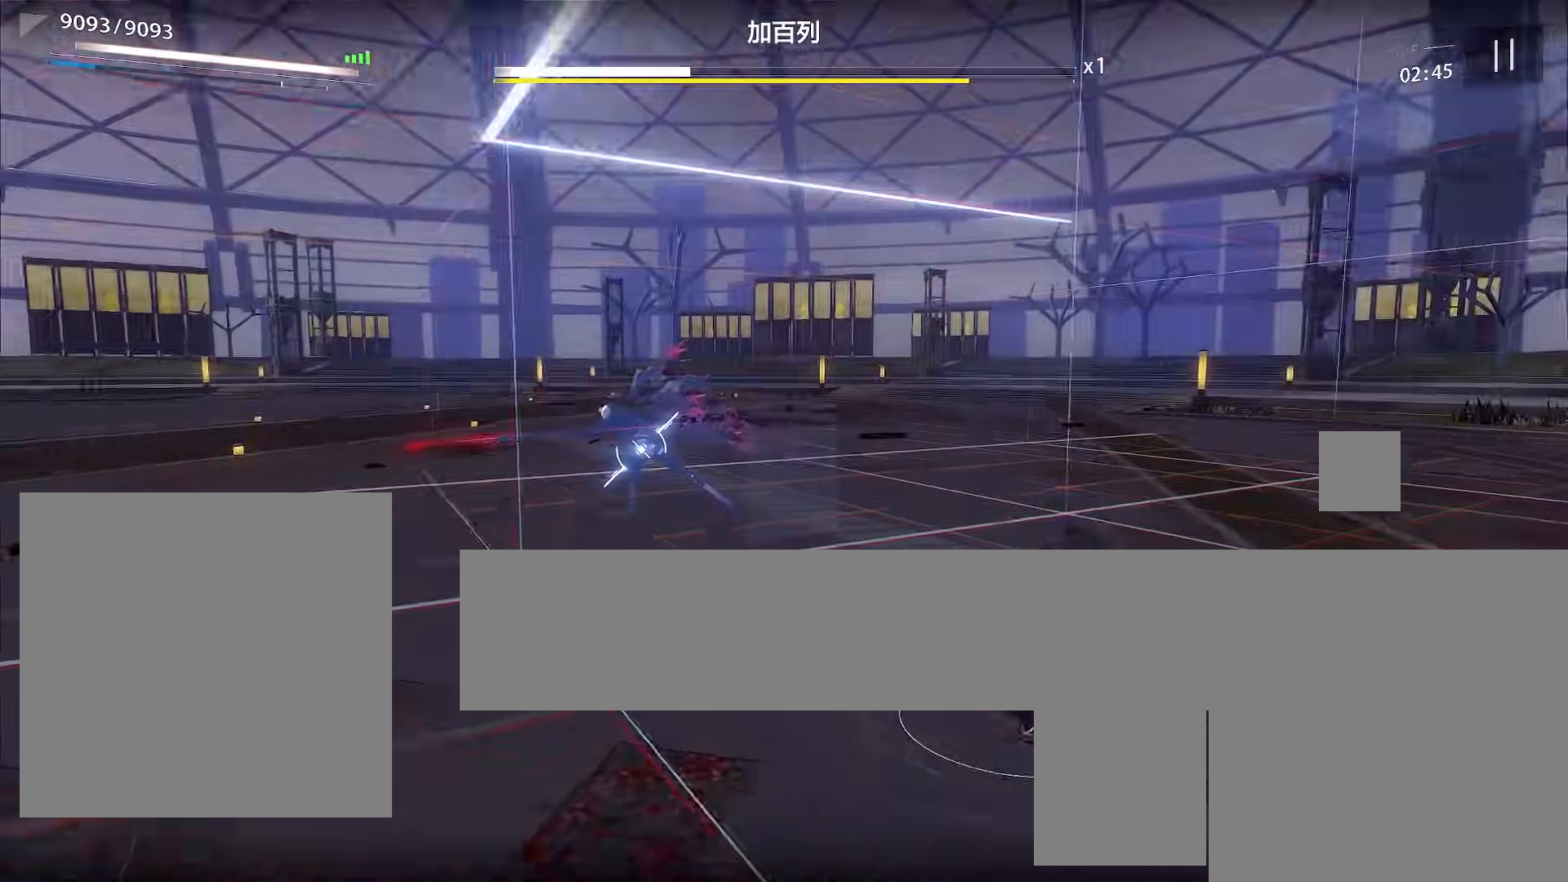
{"buttons": [], "left_stick": "down-right", "events": []}
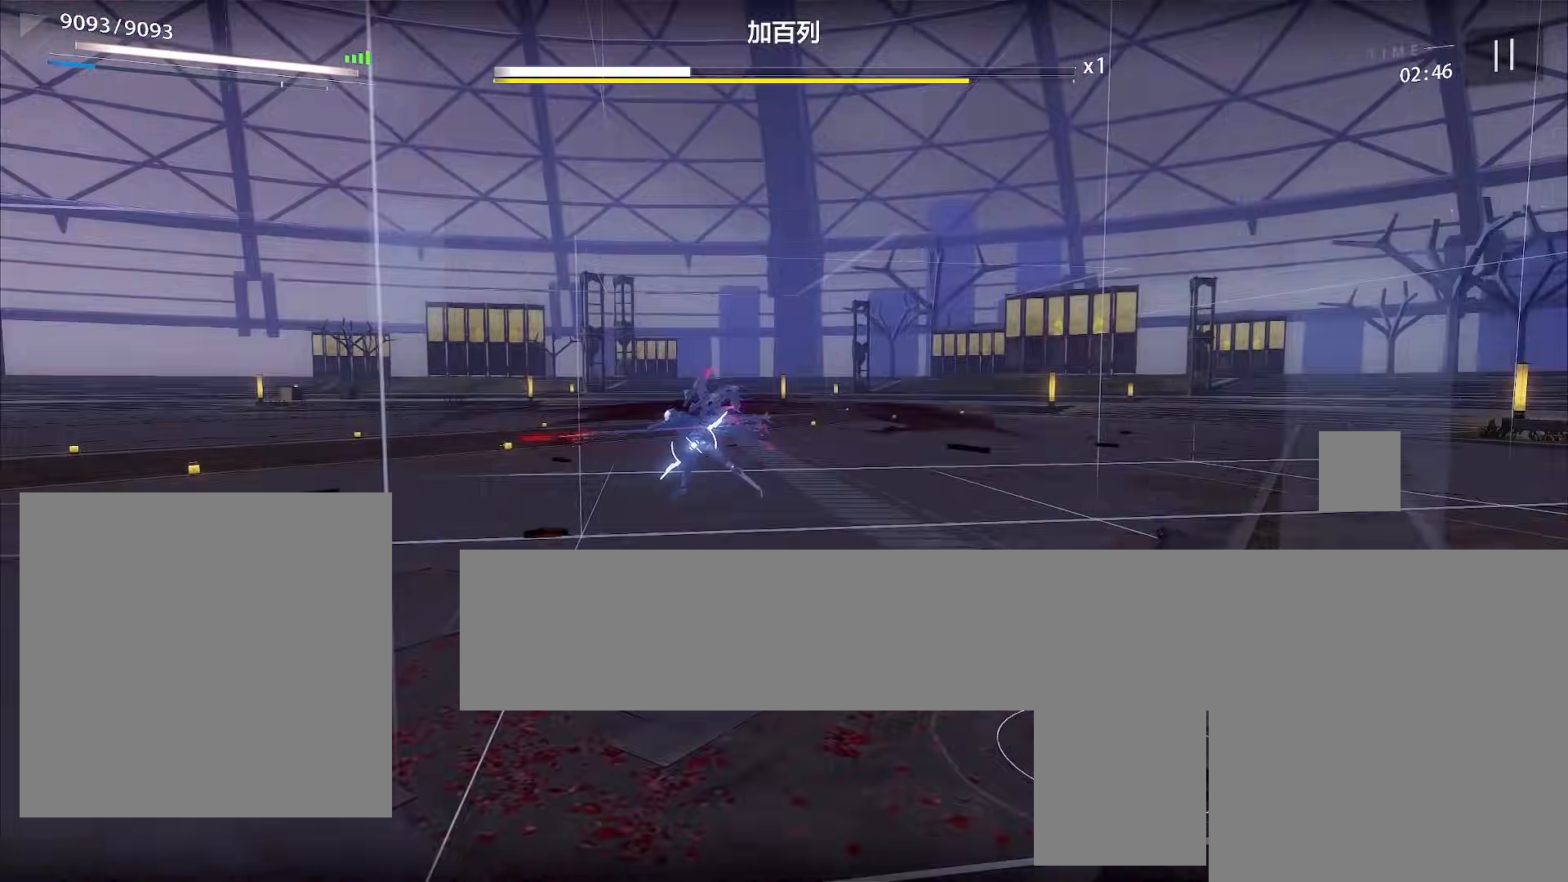
{"buttons": [], "left_stick": "down", "events": [[233, "left_stick", "down"]]}
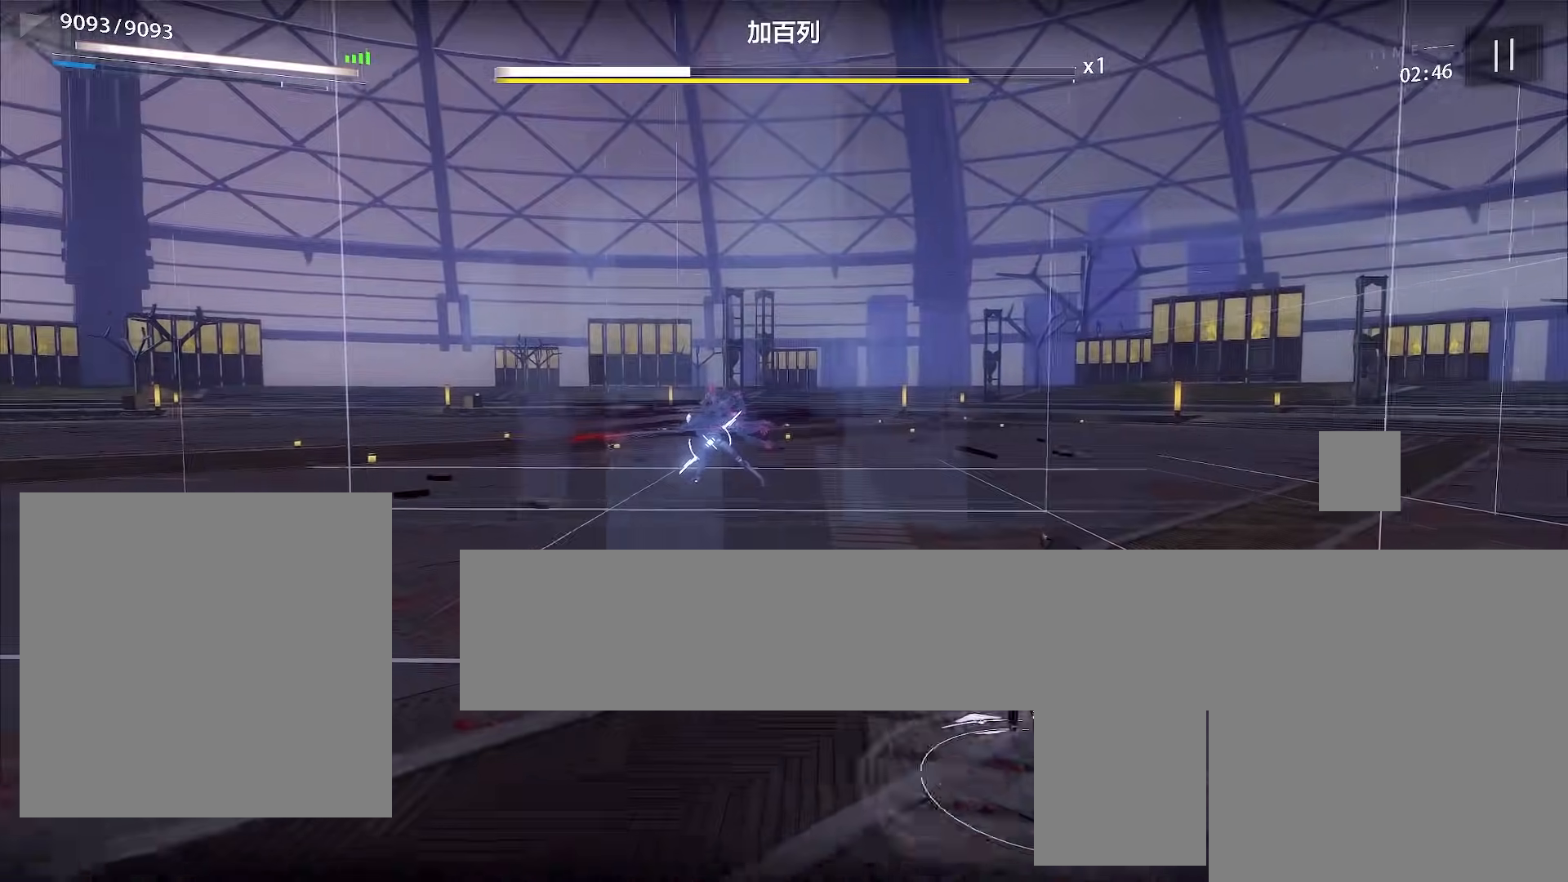
{"buttons": [], "left_stick": "down", "events": []}
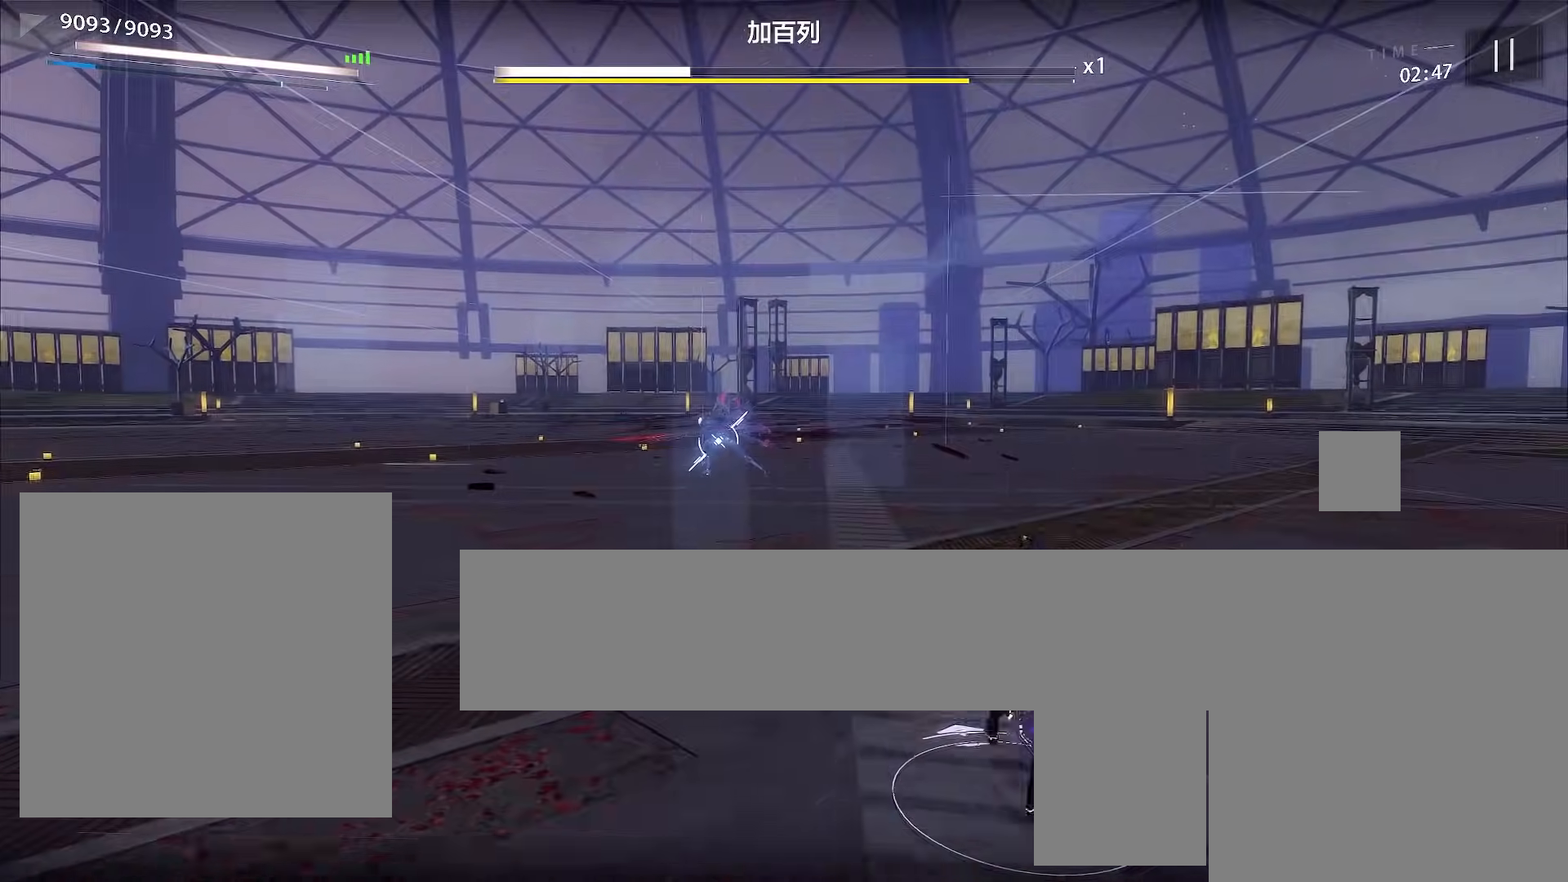
{"buttons": [], "left_stick": "down-left", "events": [[300, "left_stick", "down-left"]]}
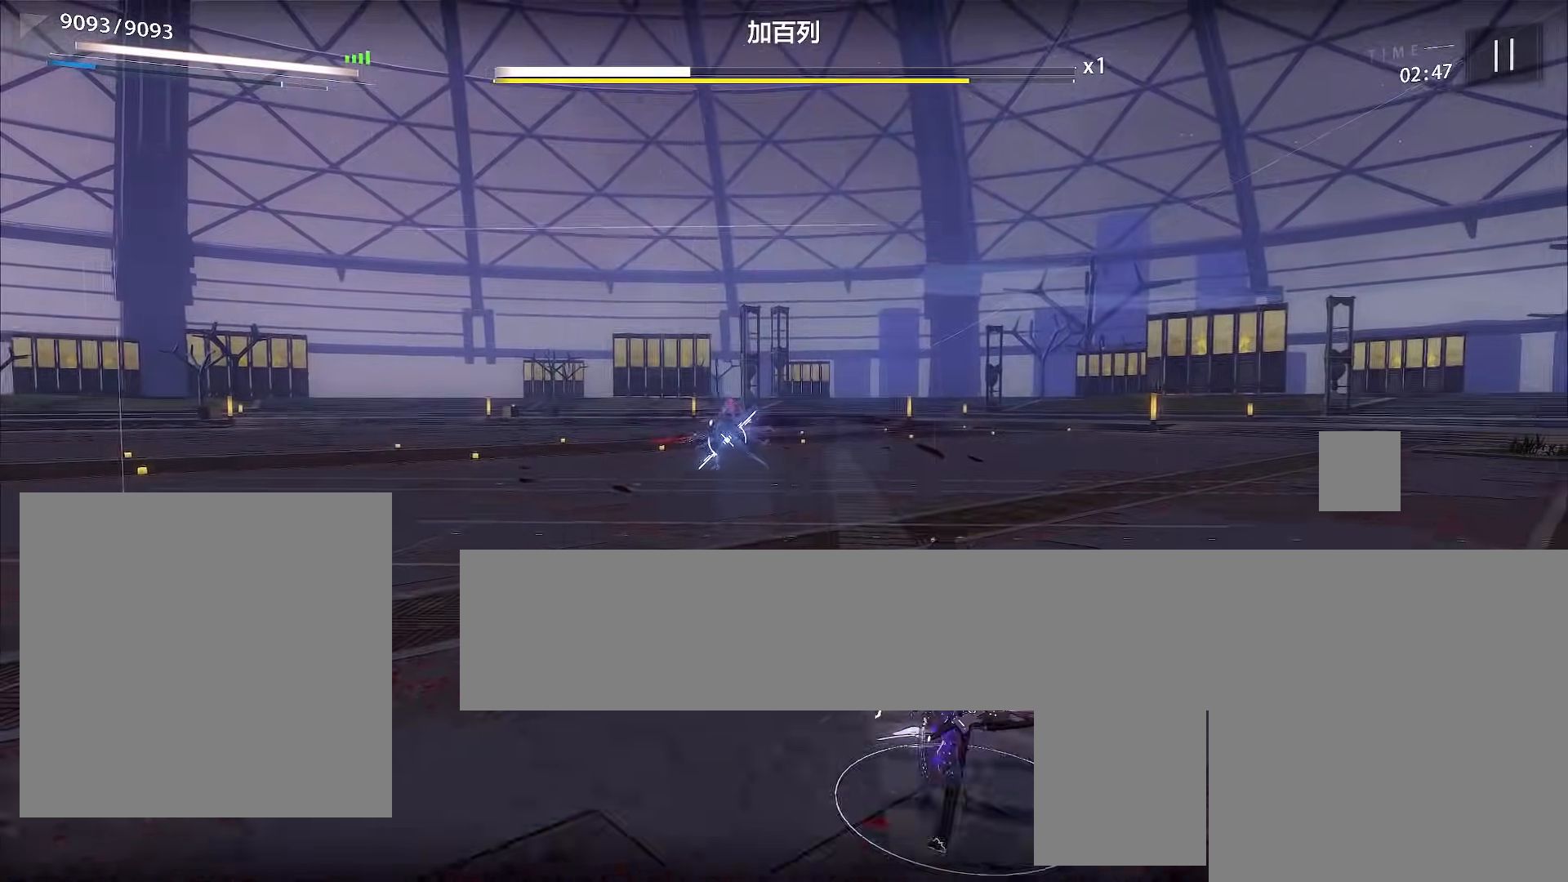
{"buttons": [], "left_stick": "down-left", "events": []}
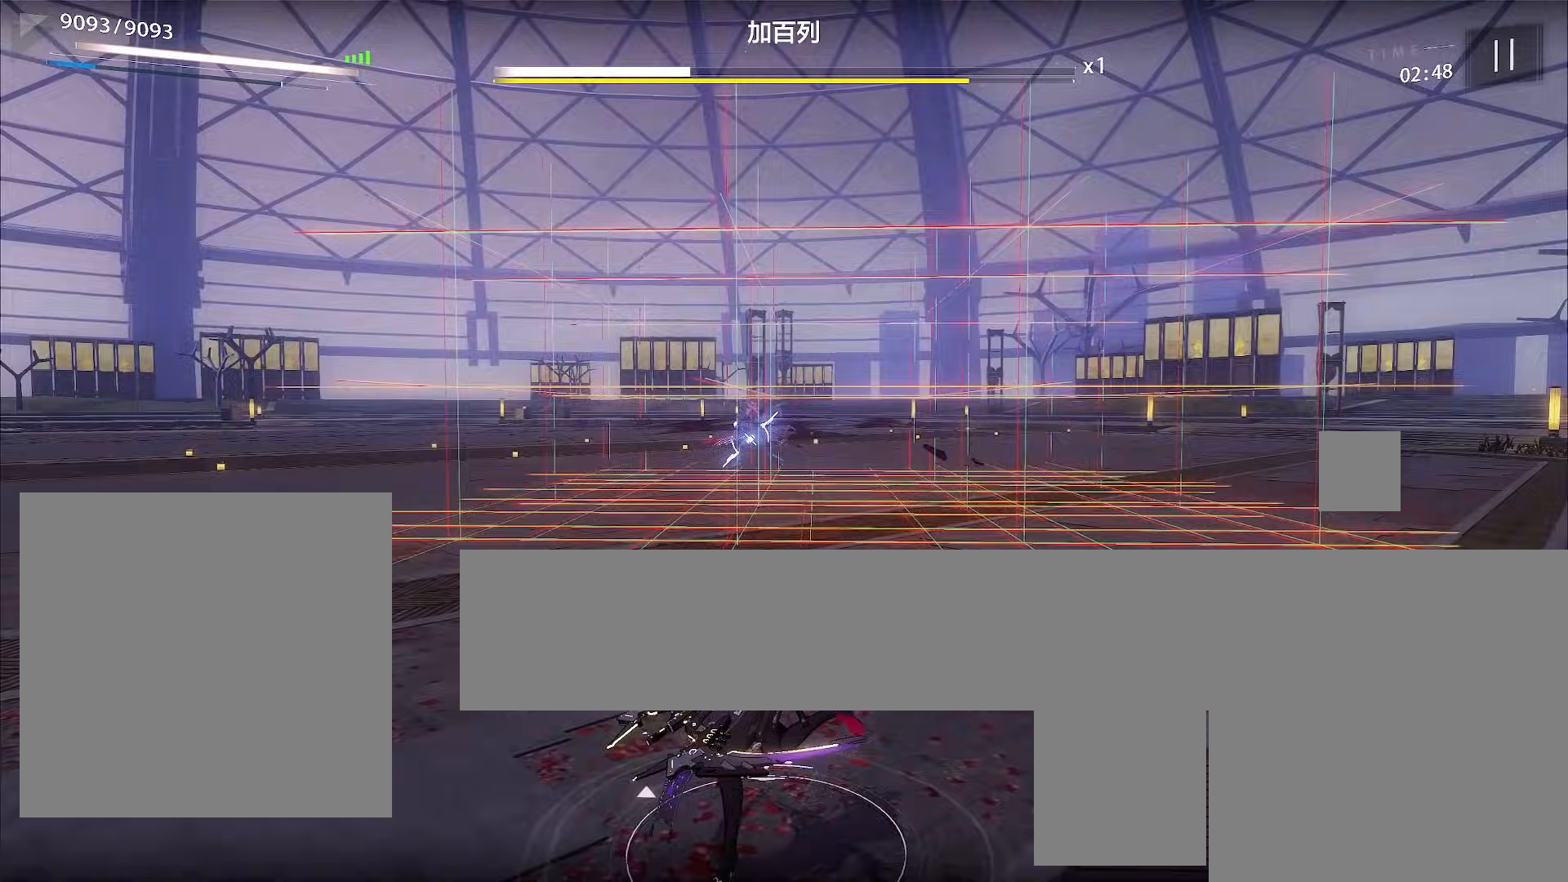
{"buttons": [], "left_stick": "down-left", "events": []}
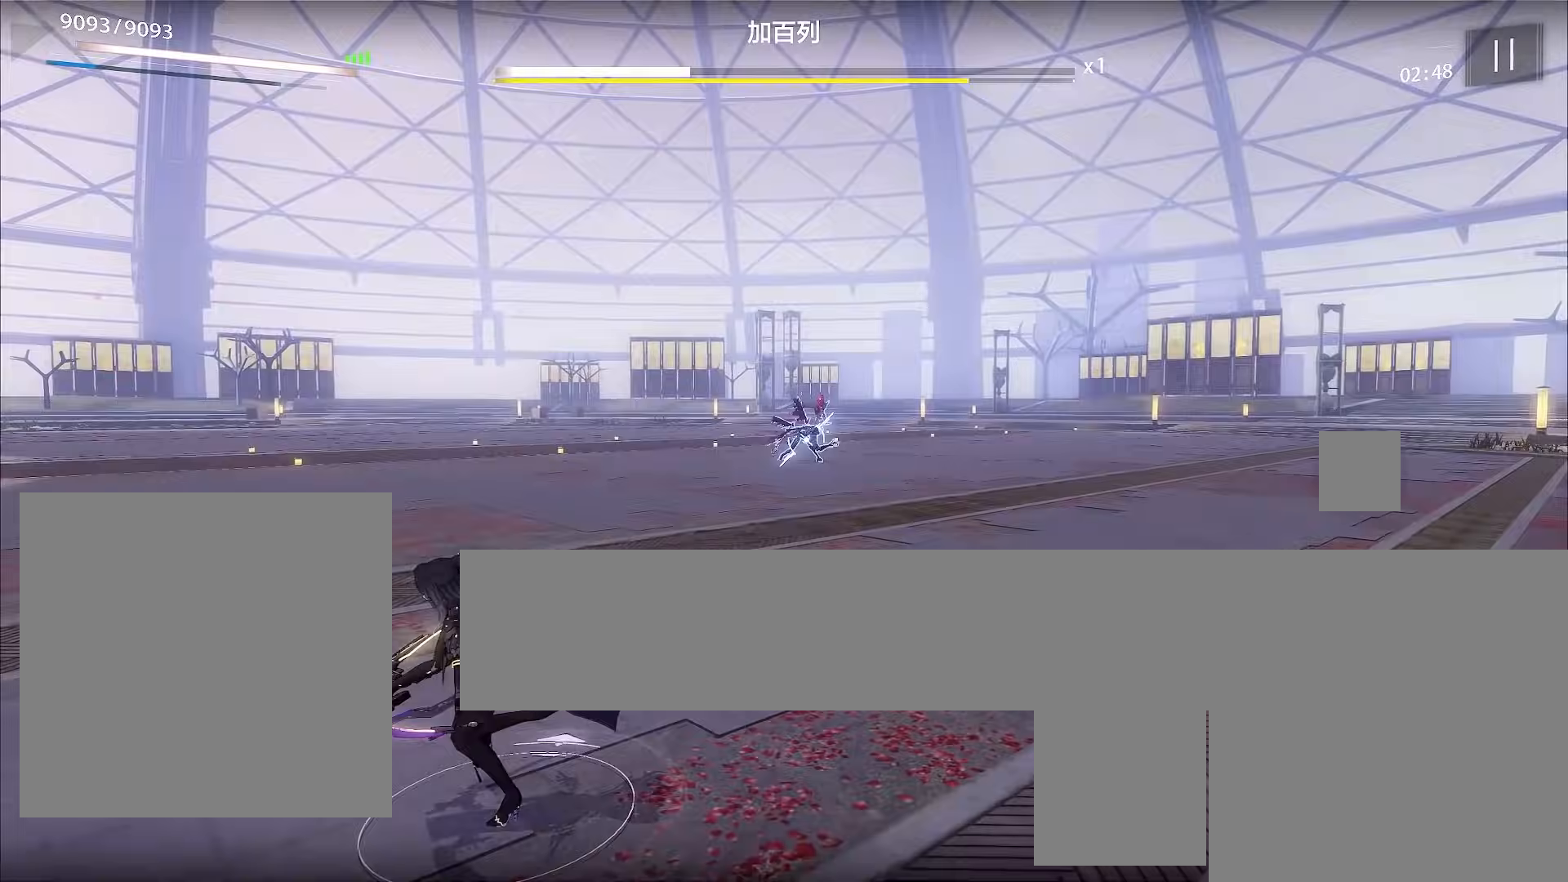
{"buttons": [], "left_stick": "left", "events": [[333, "left_stick", "left"]]}
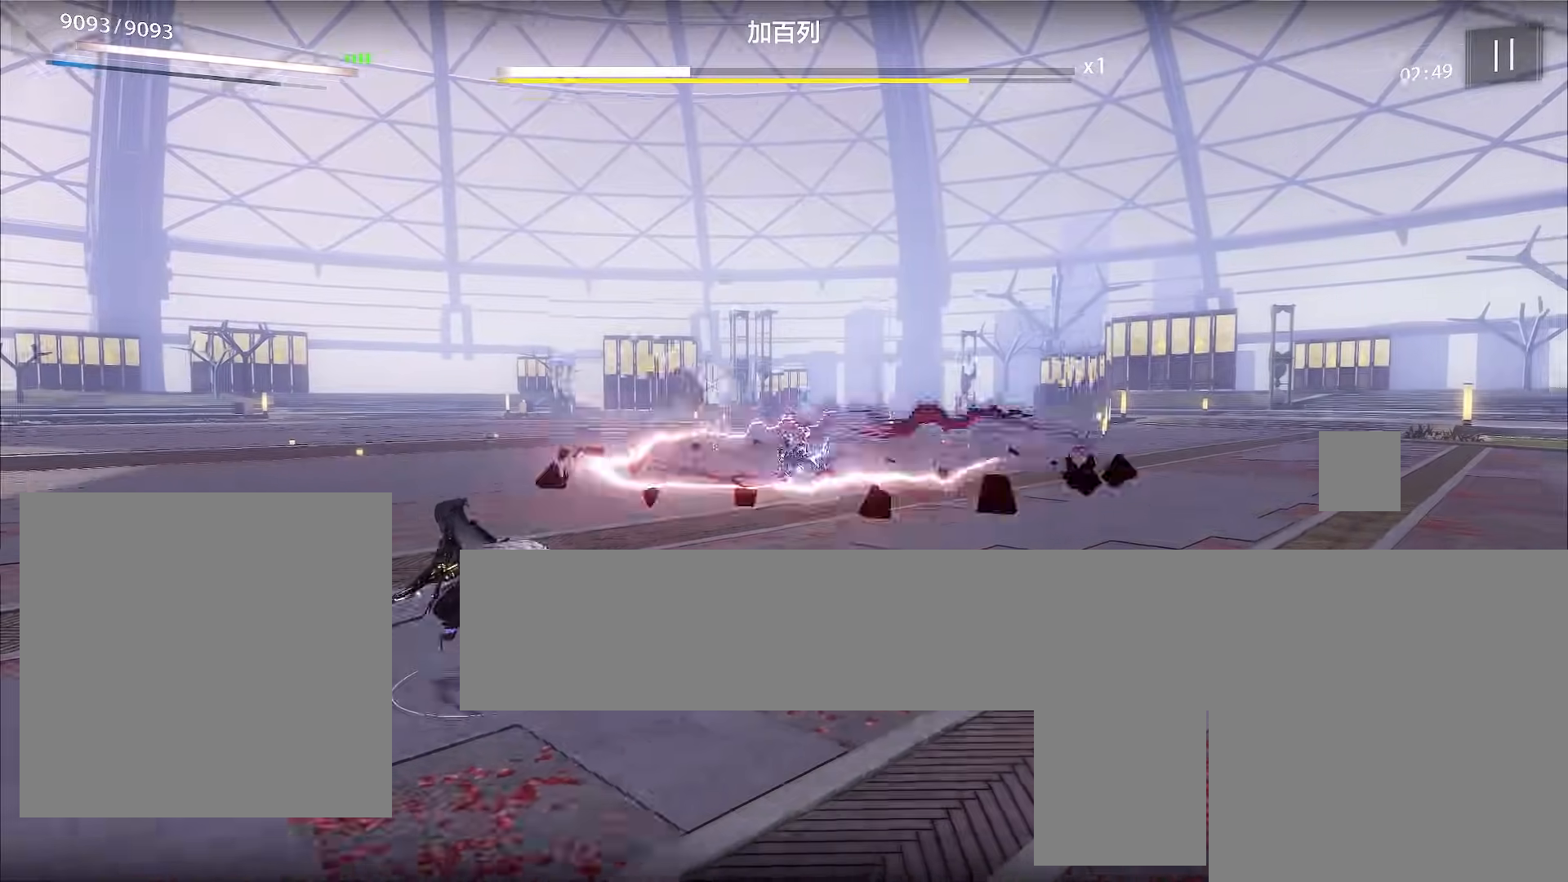
{"buttons": [], "left_stick": "up-left", "events": [[167, "left_stick", "up-left"]]}
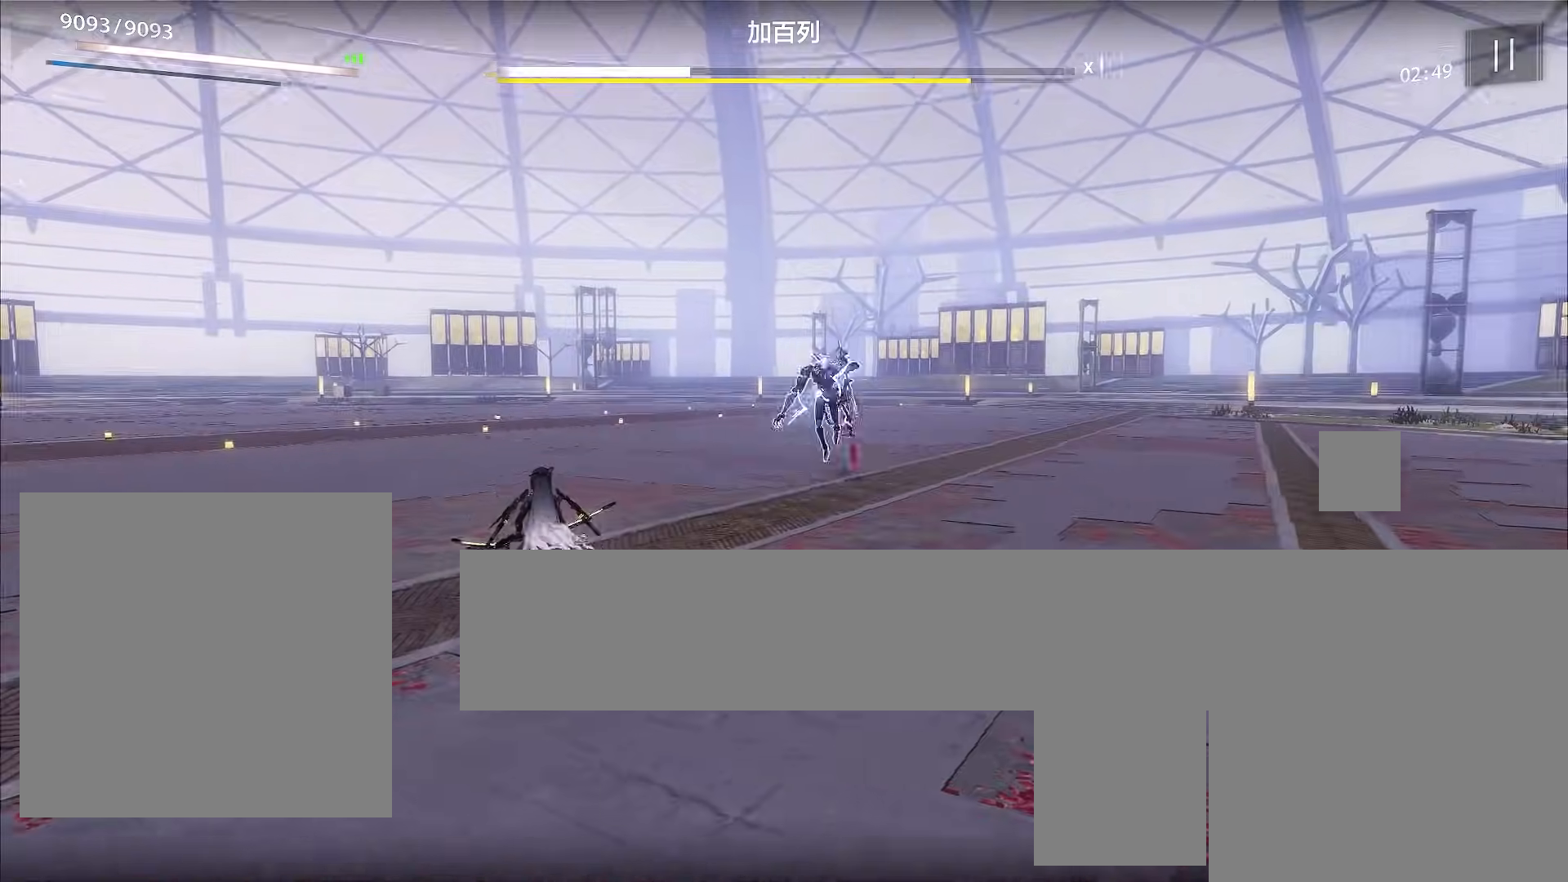
{"buttons": ["A"], "left_stick": "up", "events": [[300, "left_stick", "up"], [433, "A", "down"]]}
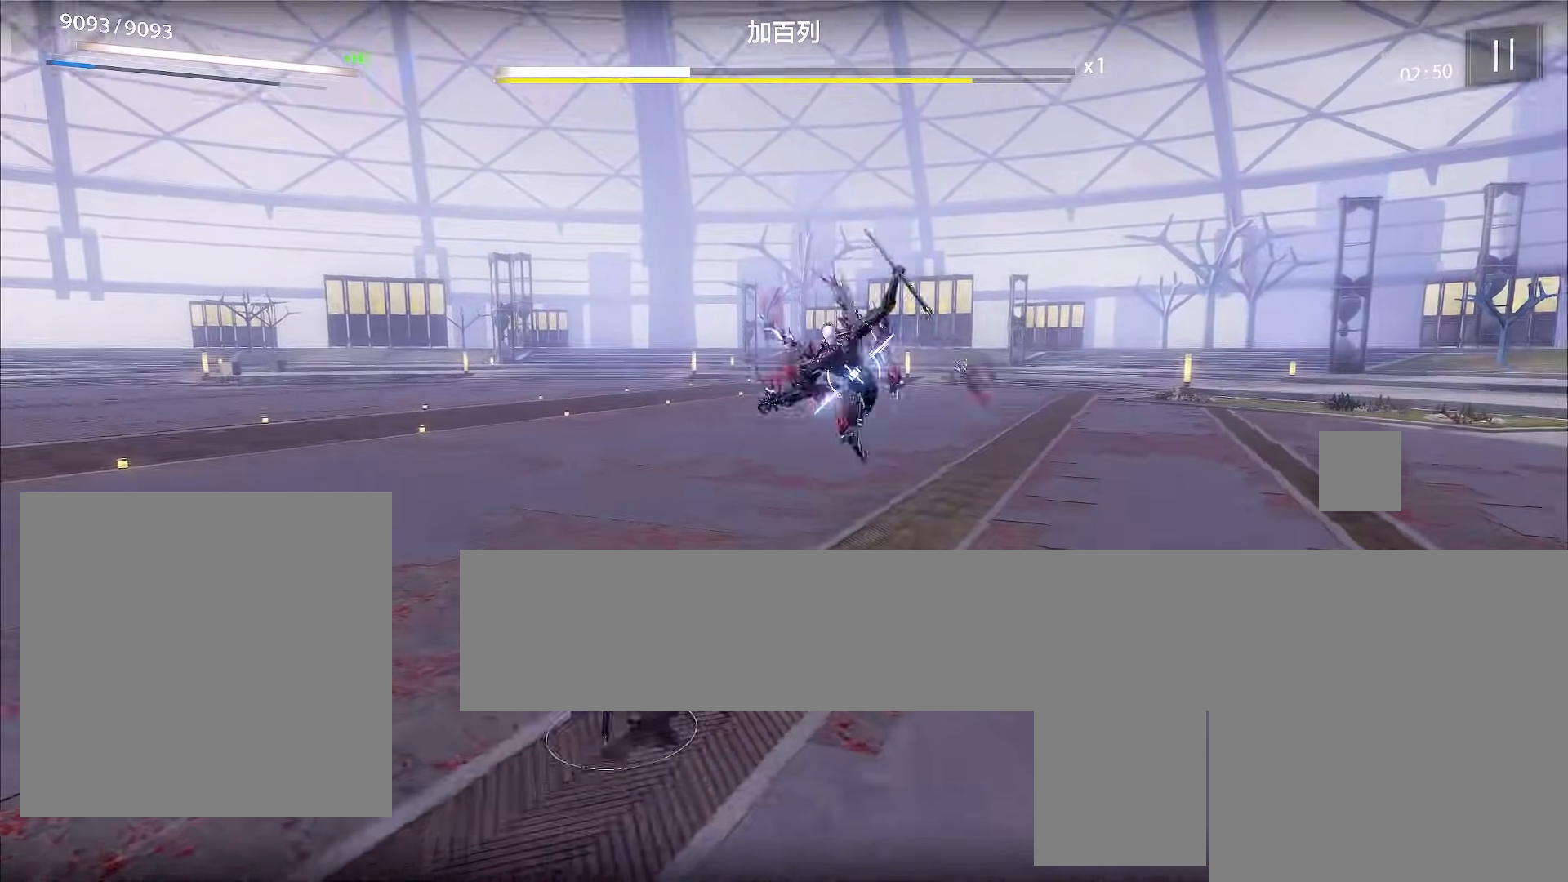
{"buttons": [], "left_stick": "up-right", "events": [[100, "A", "up"], [267, "left_stick", "up-right"]]}
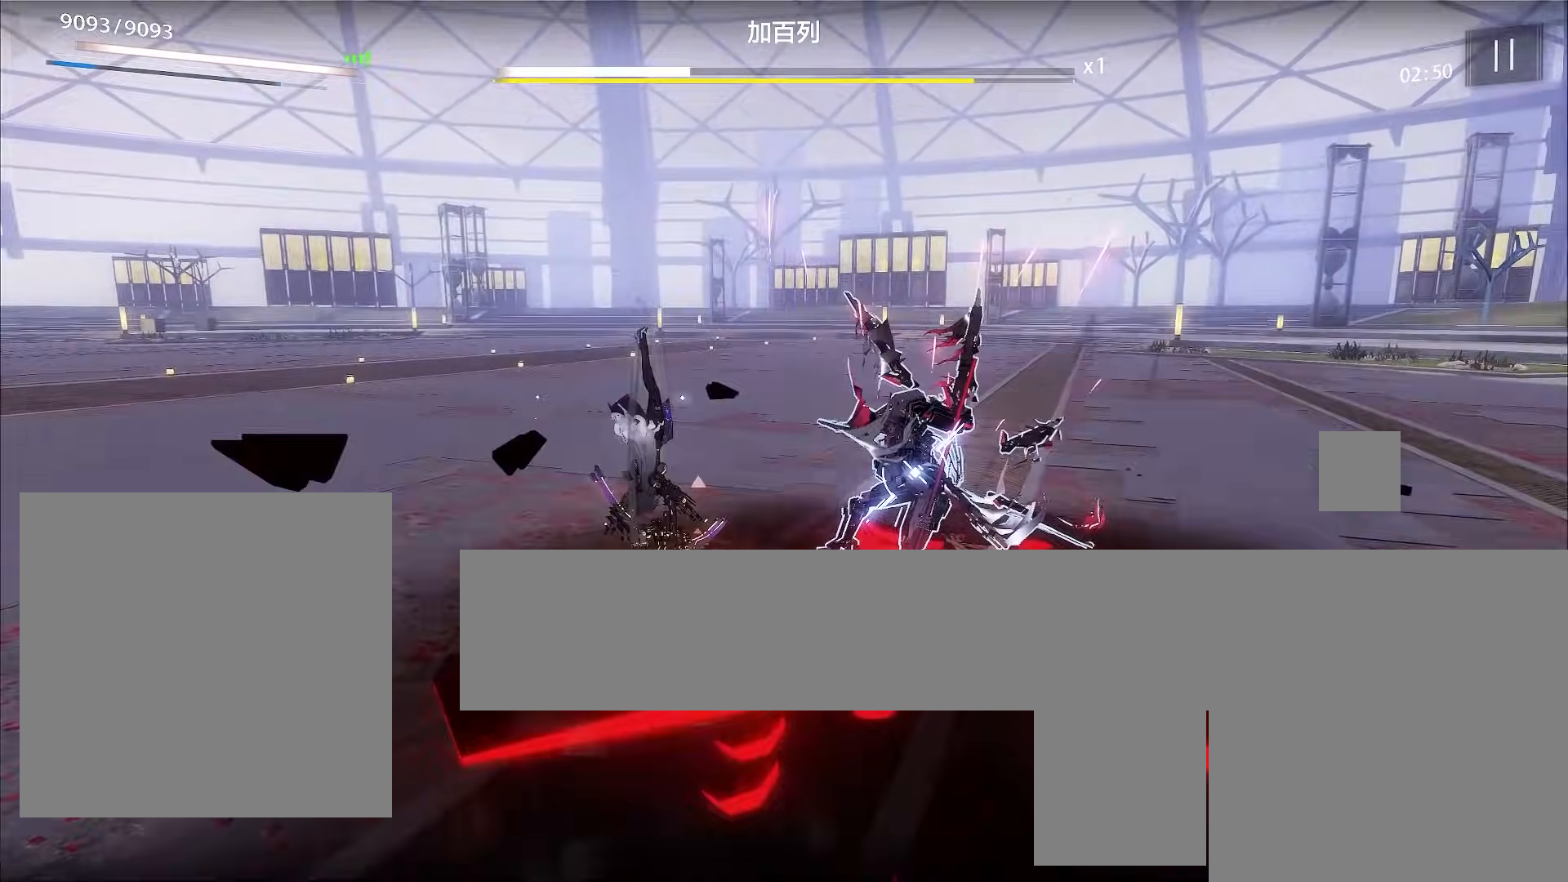
{"buttons": ["X"], "left_stick": "right", "events": [[133, "B", "down"], [133, "left_stick", "right"], [233, "B", "up"], [400, "X", "down"], [433, "X", "up"], [500, "X", "down"]]}
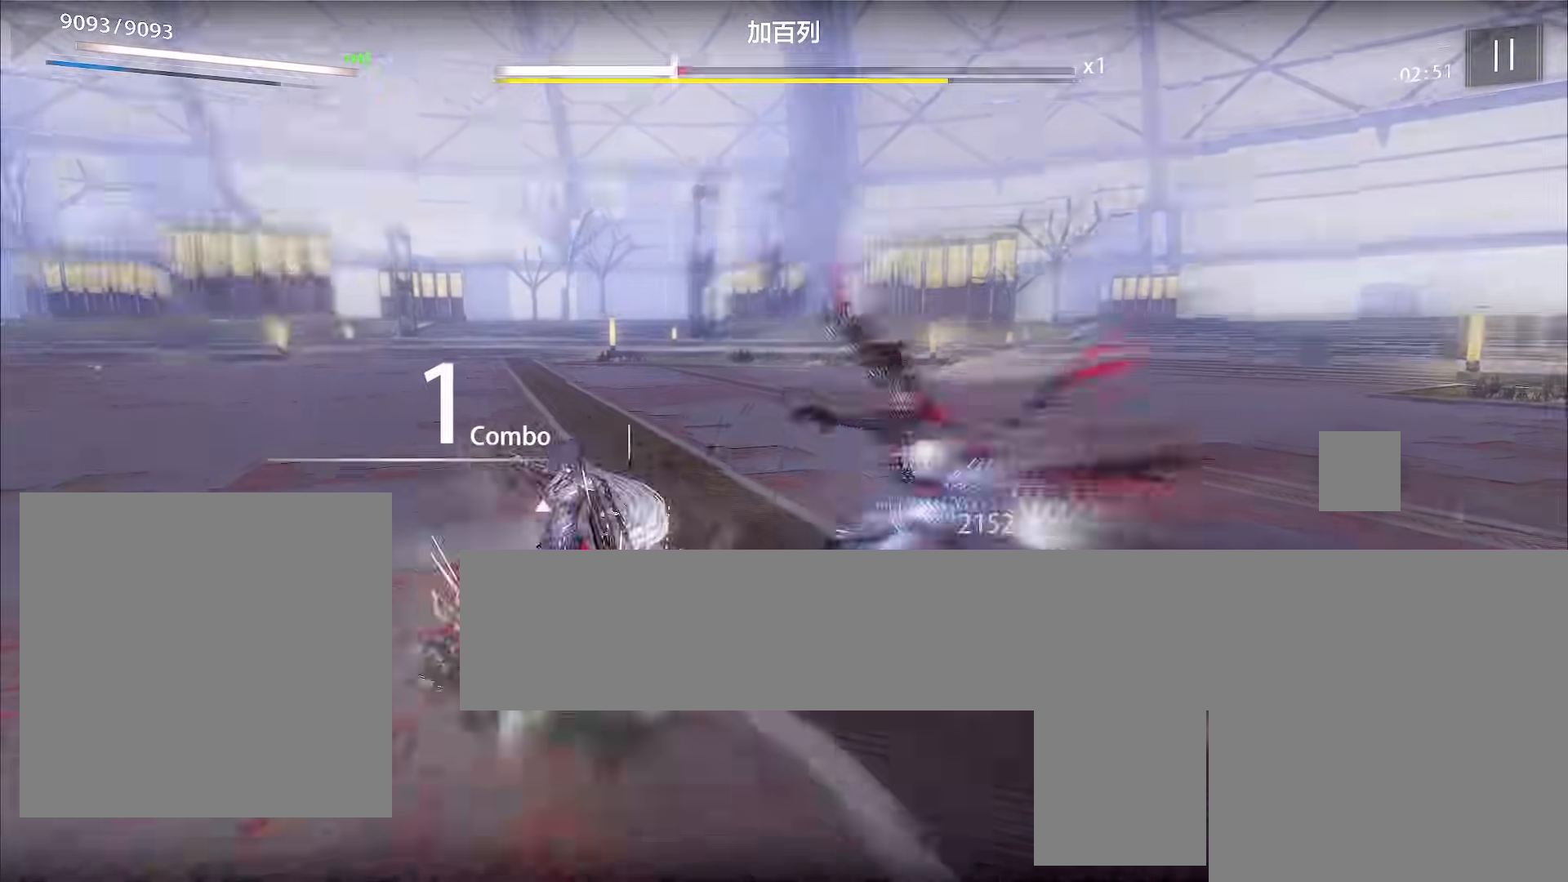
{"buttons": ["X"], "left_stick": "up-right", "events": [[33, "X", "up"], [67, "X", "down"], [133, "X", "up"], [200, "X", "down"], [233, "X", "up"], [300, "X", "down"], [333, "X", "up"], [400, "X", "down"], [467, "X", "up"], [500, "X", "down"], [500, "left_stick", "up-right"]]}
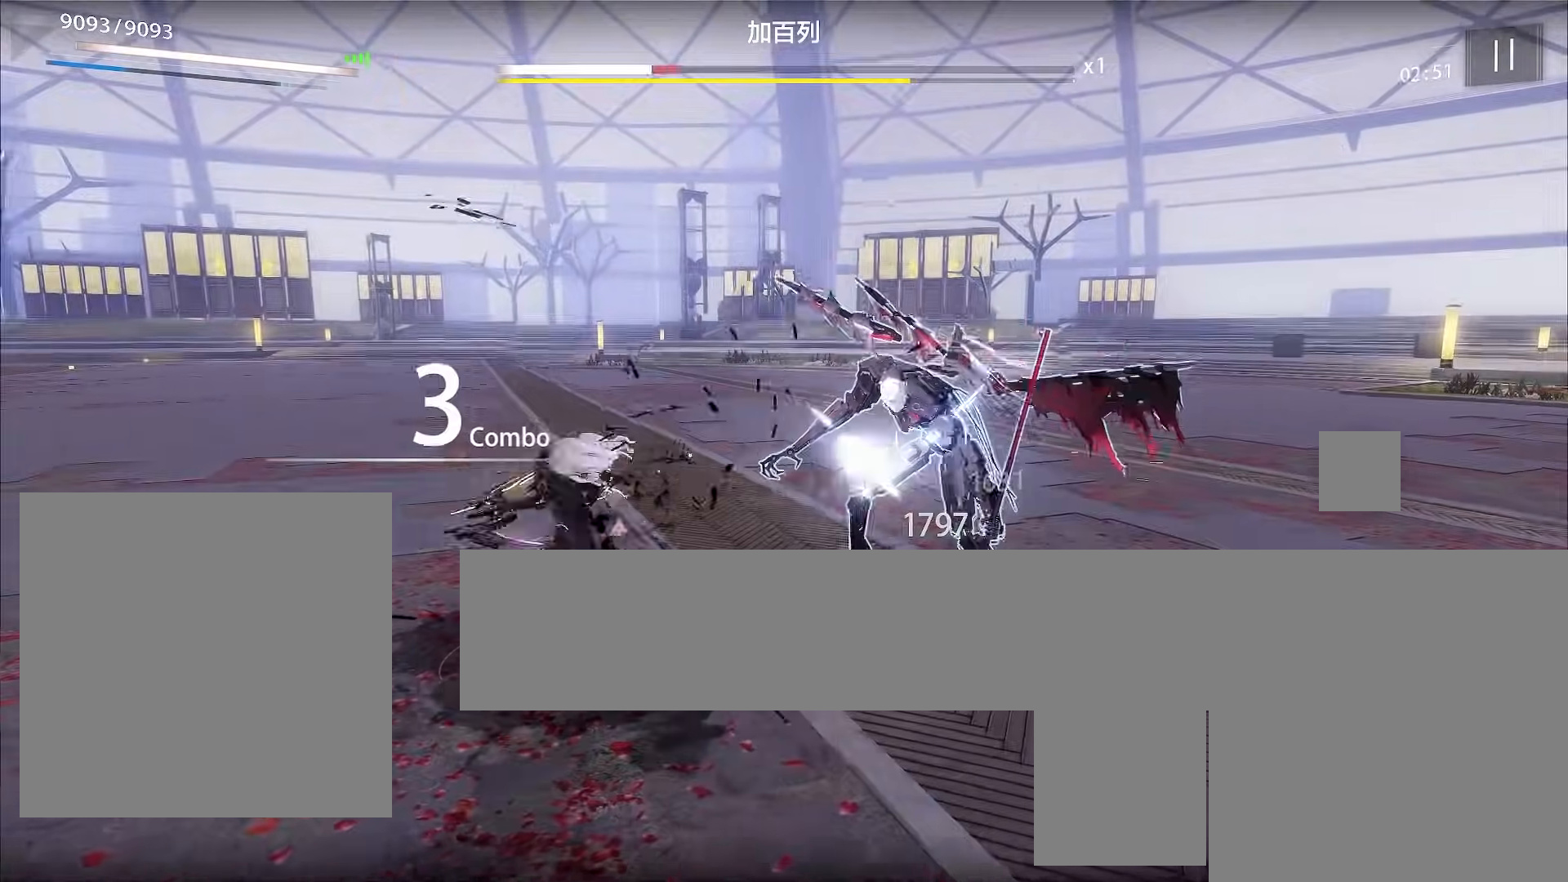
{"buttons": [], "left_stick": "up-right", "events": [[67, "X", "up"], [133, "X", "down"], [167, "X", "up"], [333, "X", "down"], [400, "X", "up"], [433, "X", "down"], [500, "X", "up"]]}
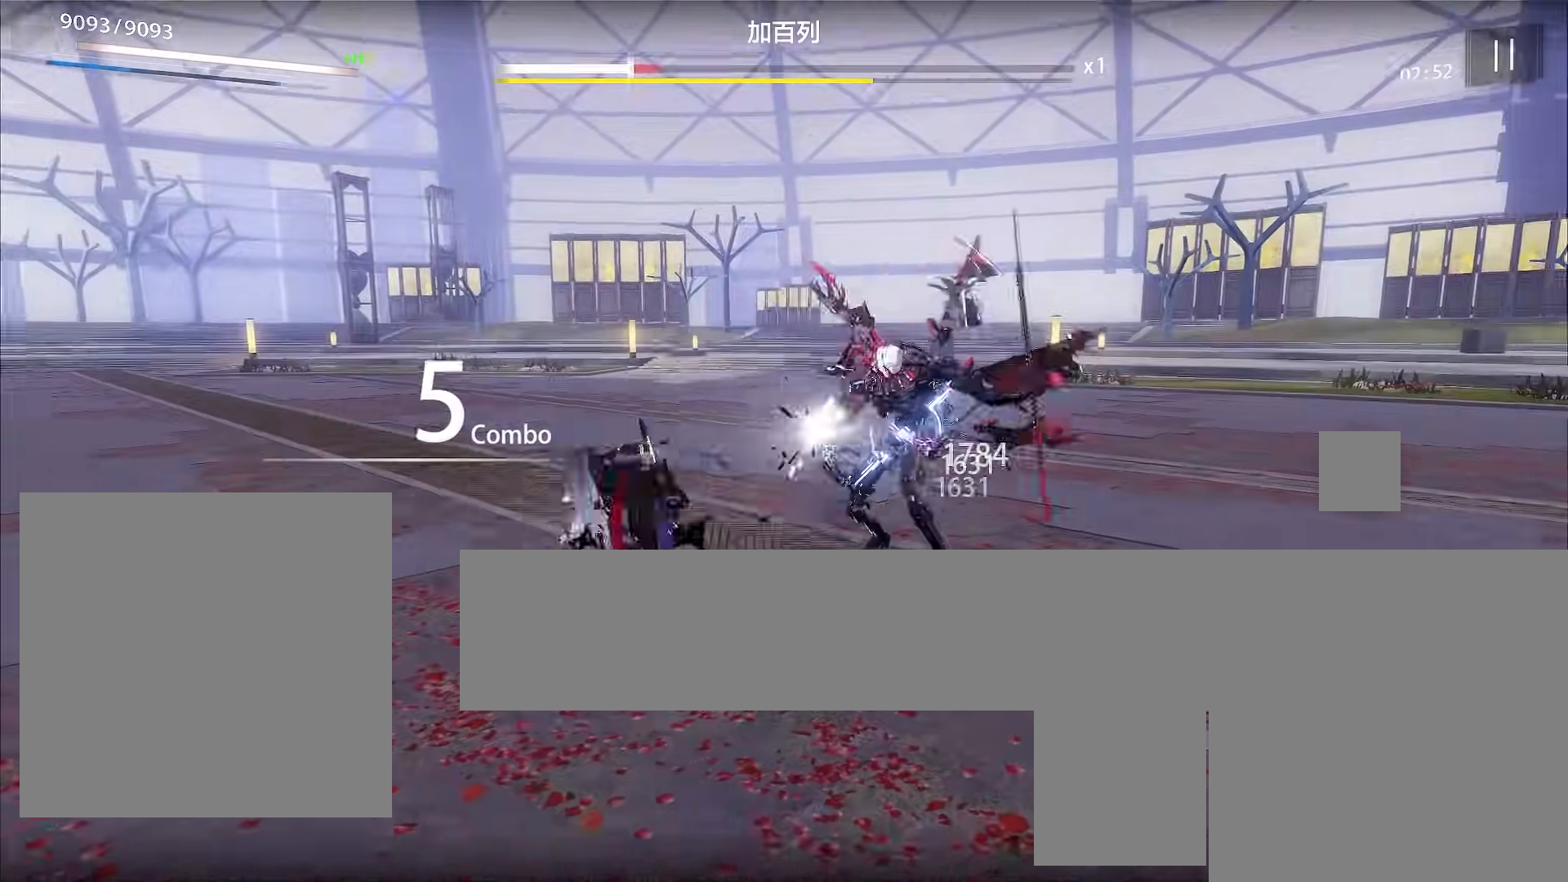
{"buttons": ["X"], "left_stick": "center", "events": [[67, "X", "down"], [100, "X", "up"], [167, "X", "down"], [200, "X", "up"], [267, "X", "down"], [300, "X", "up"], [367, "X", "down"], [400, "X", "up"], [433, "left_stick", "center"], [467, "X", "down"]]}
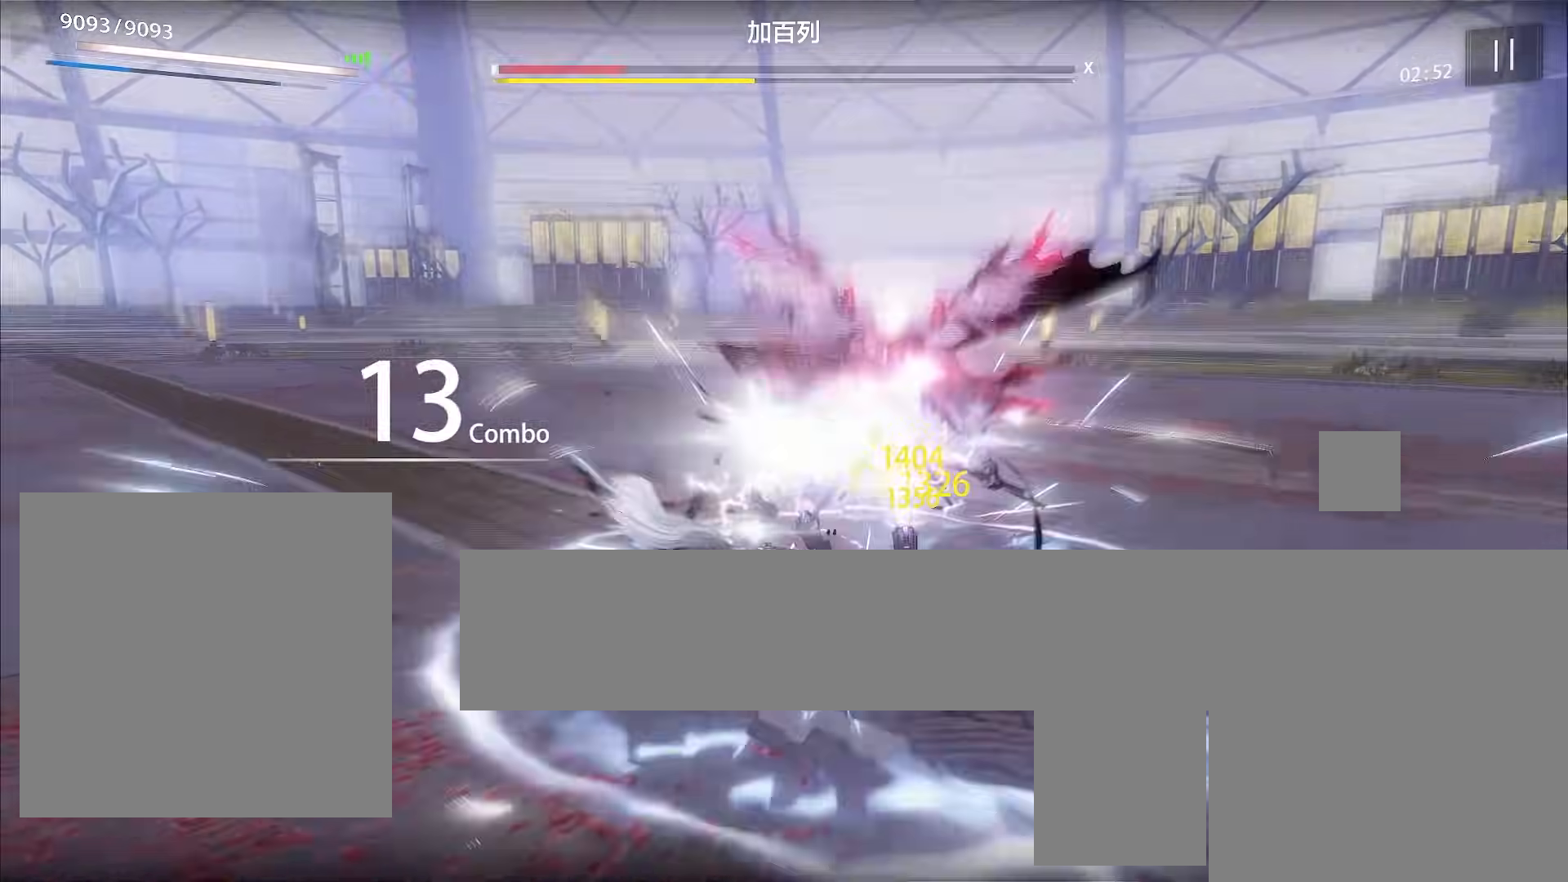
{"buttons": [], "left_stick": "center", "events": [[33, "X", "up"], [67, "X", "down"], [133, "X", "up"], [200, "X", "down"], [233, "X", "up"], [233, "left_stick", "up-right"], [300, "X", "down"], [333, "X", "up"], [467, "left_stick", "center"]]}